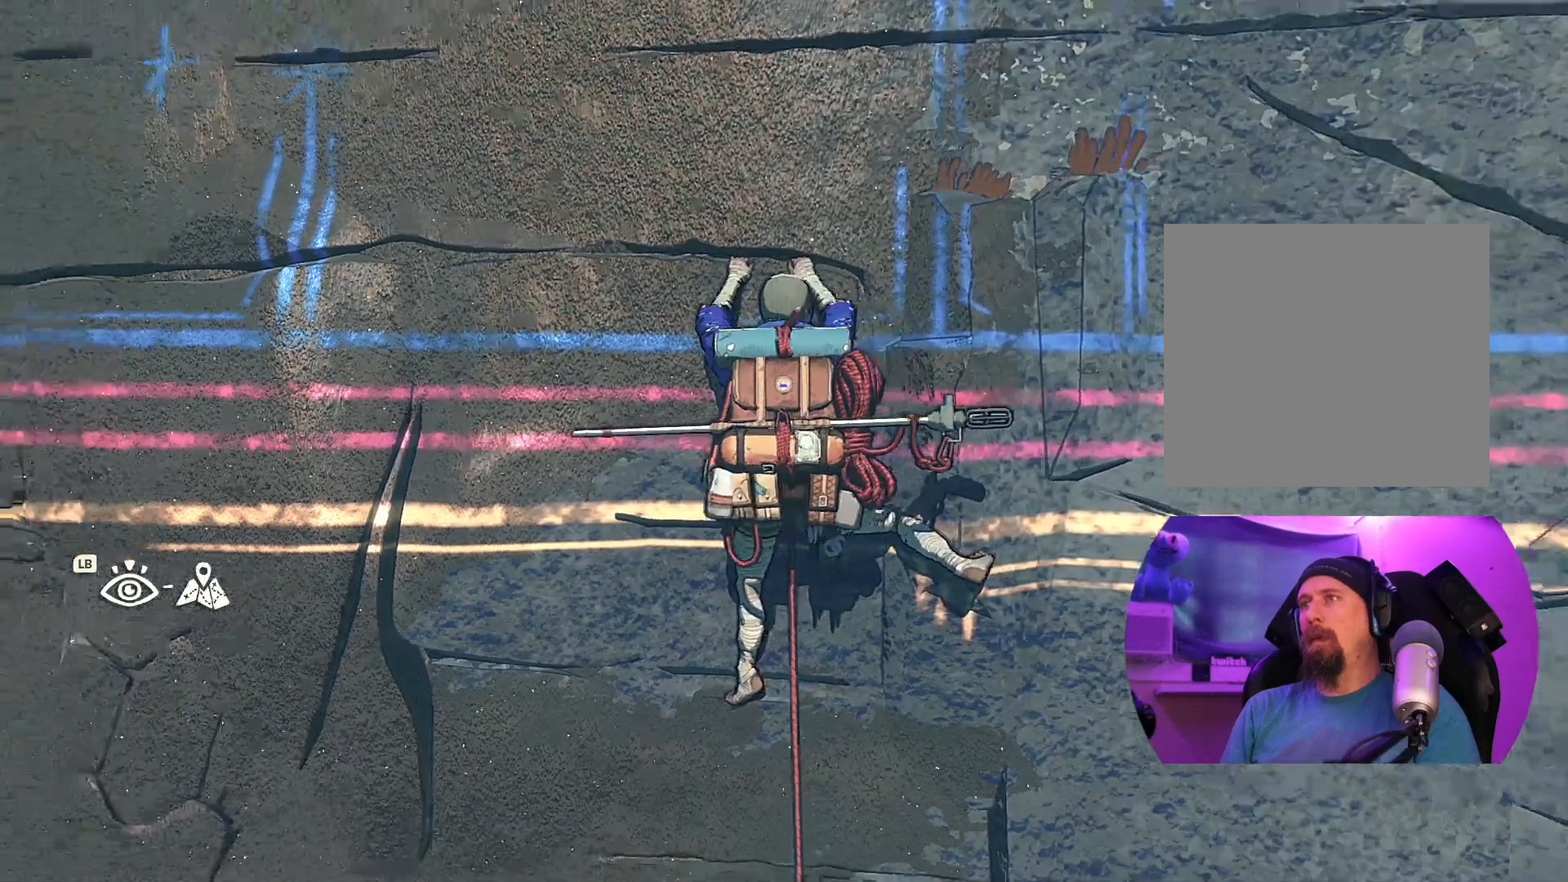
Gameplay with a controller (Xbox layout); each line is a JSON object with the inputs held at the frame after it. "events" lists button and stick changes between this image and that frame as [ms after this image, input, new state], when the widget could be followed in between.
{"buttons": [], "left_stick": "center", "right_stick": "center", "events": [[83, "right_stick", "center"]]}
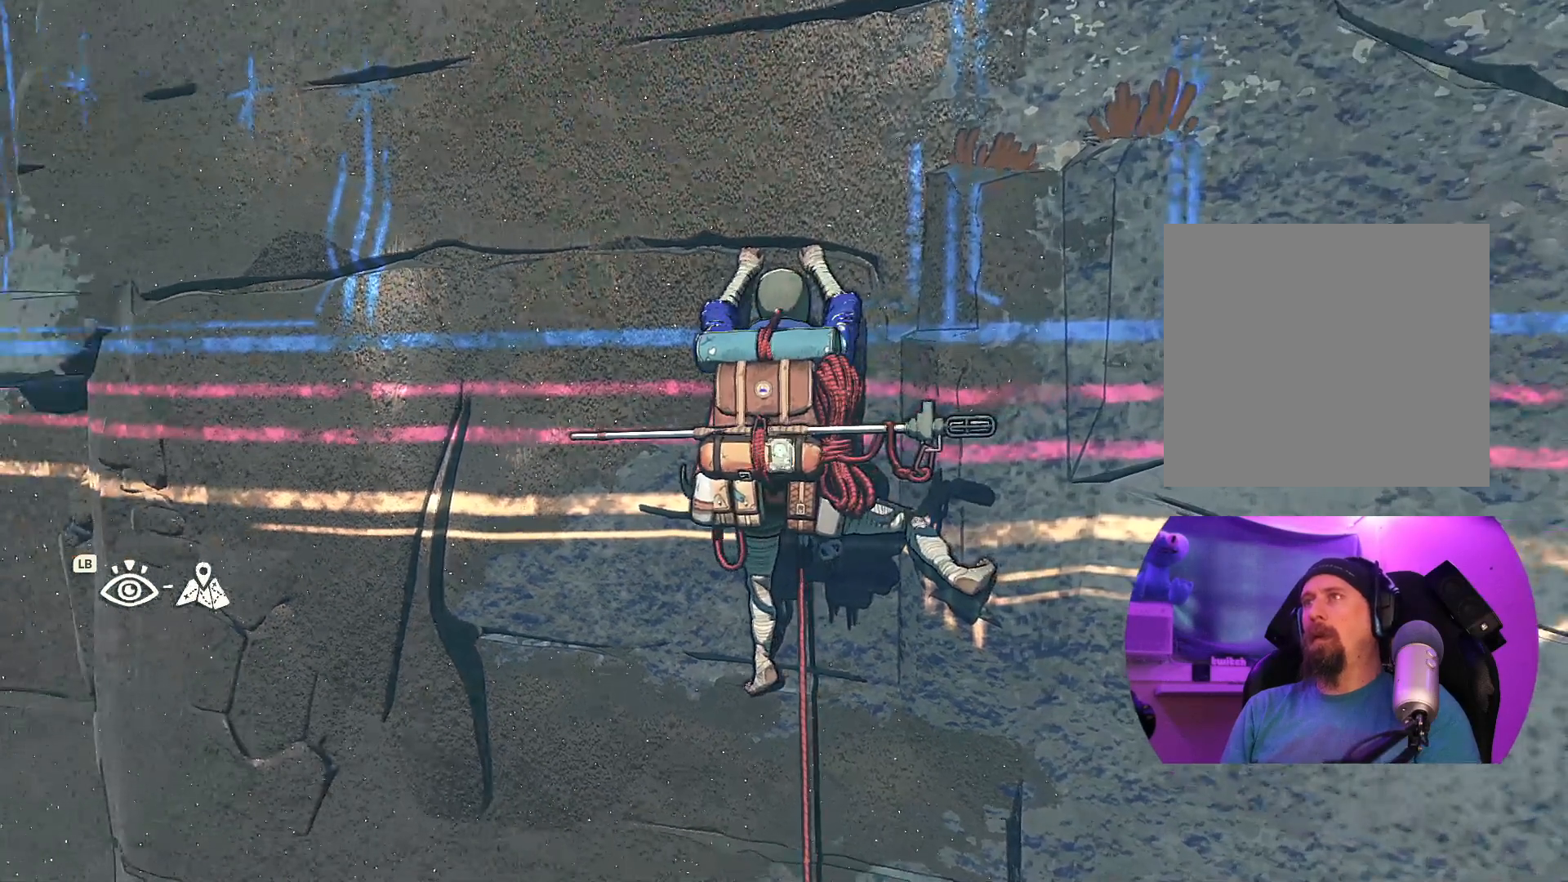
{"buttons": [], "left_stick": "center", "right_stick": "down", "events": [[167, "right_stick", "right"], [467, "right_stick", "down"]]}
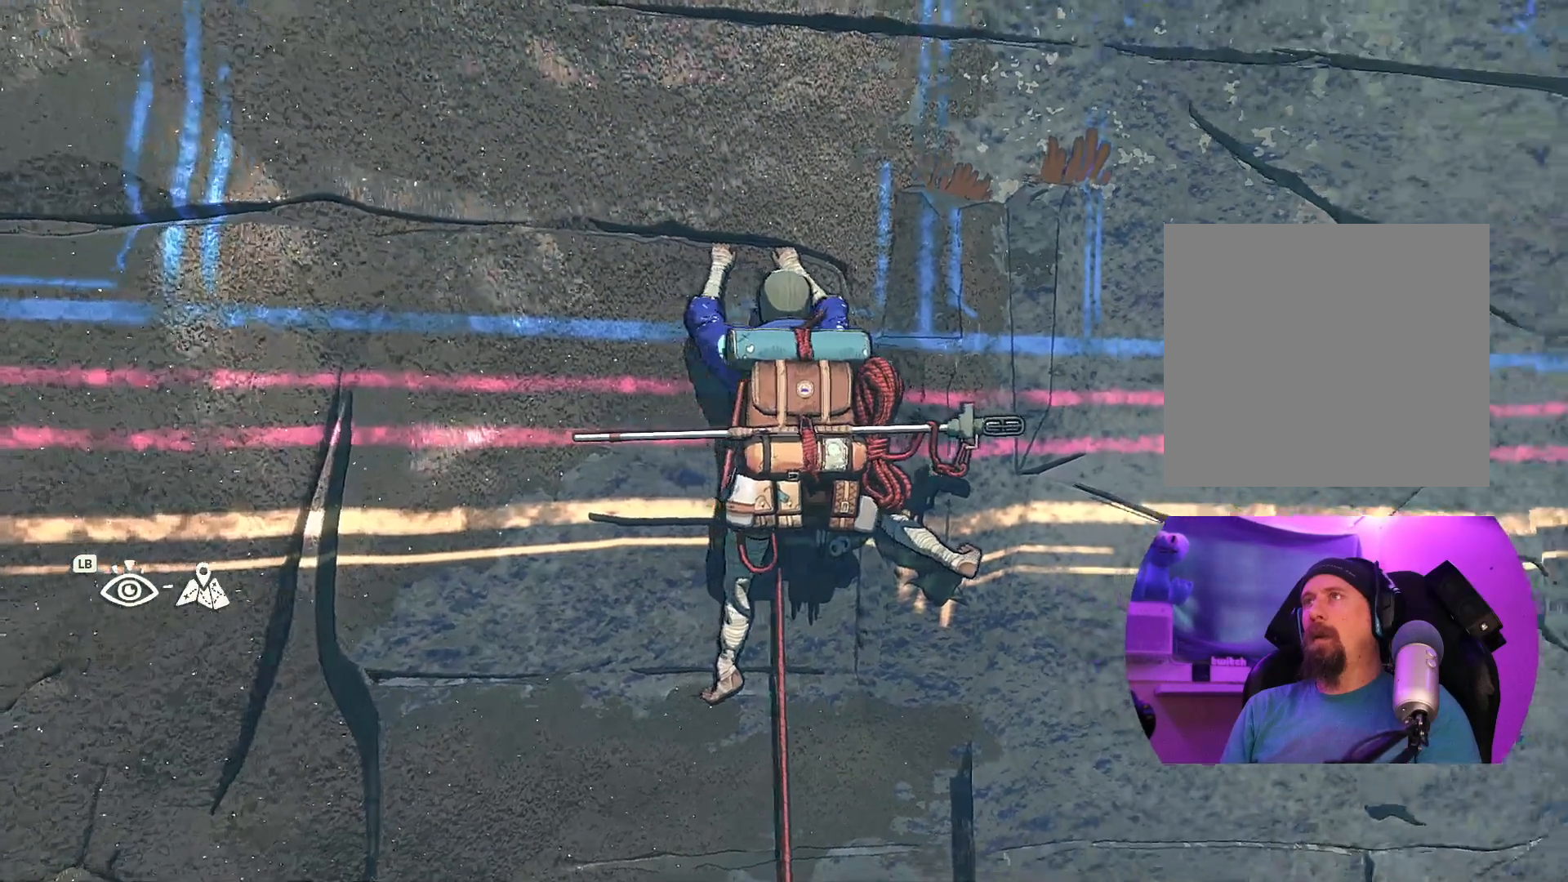
{"buttons": ["R1"], "left_stick": "center", "right_stick": "center", "events": [[100, "right_stick", "down-left"], [217, "right_stick", "center"], [450, "R1", "down"]]}
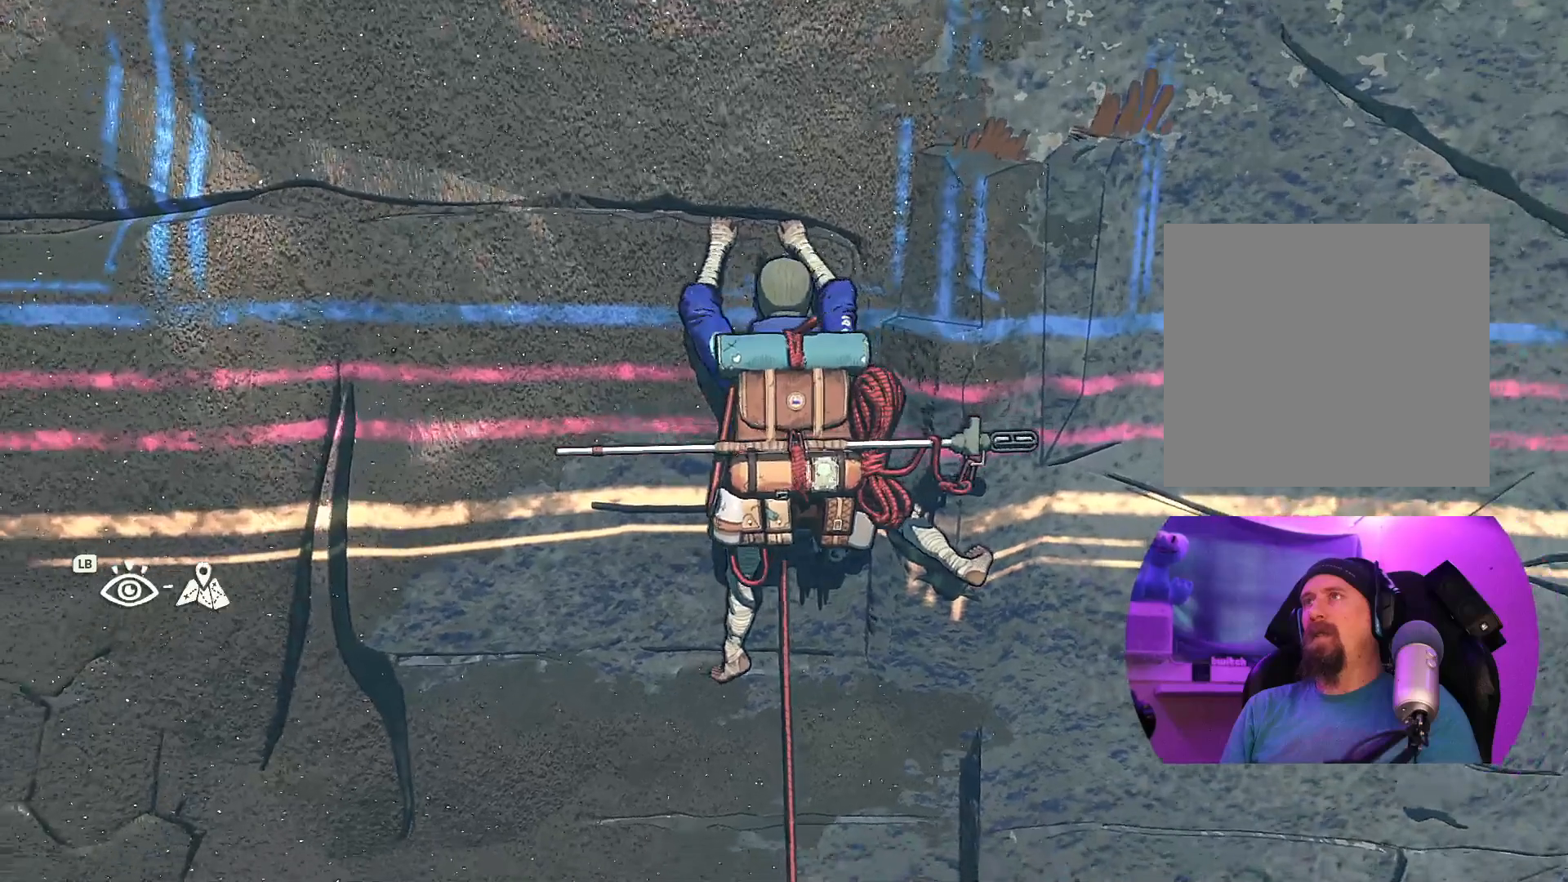
{"buttons": [], "left_stick": "up-right", "right_stick": "center", "events": [[167, "left_stick", "up-right"], [483, "R1", "up"]]}
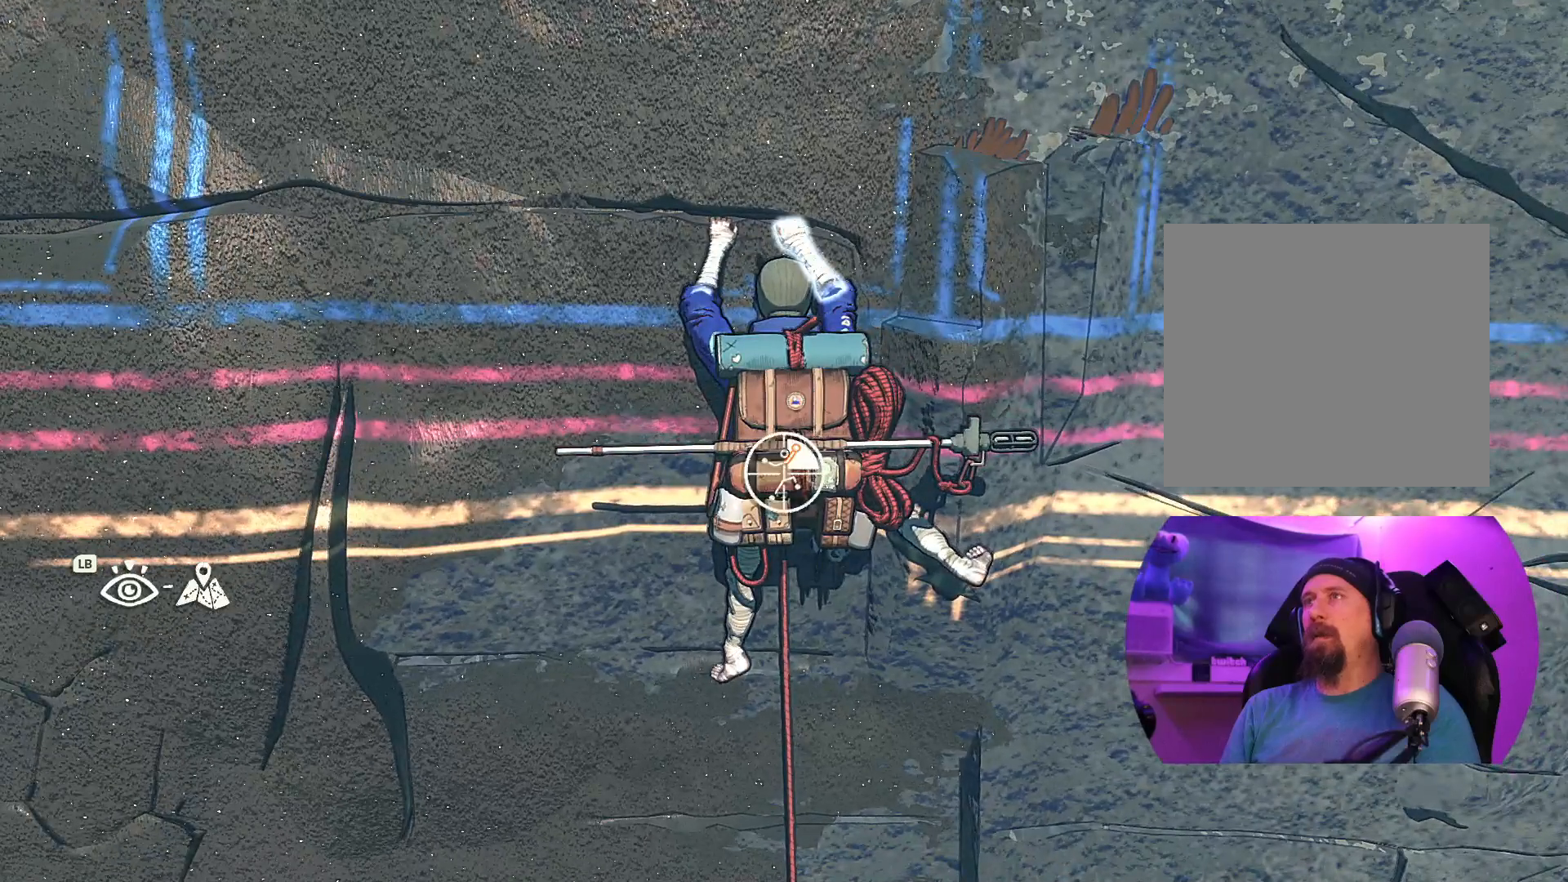
{"buttons": [], "left_stick": "up-right", "right_stick": "center", "events": []}
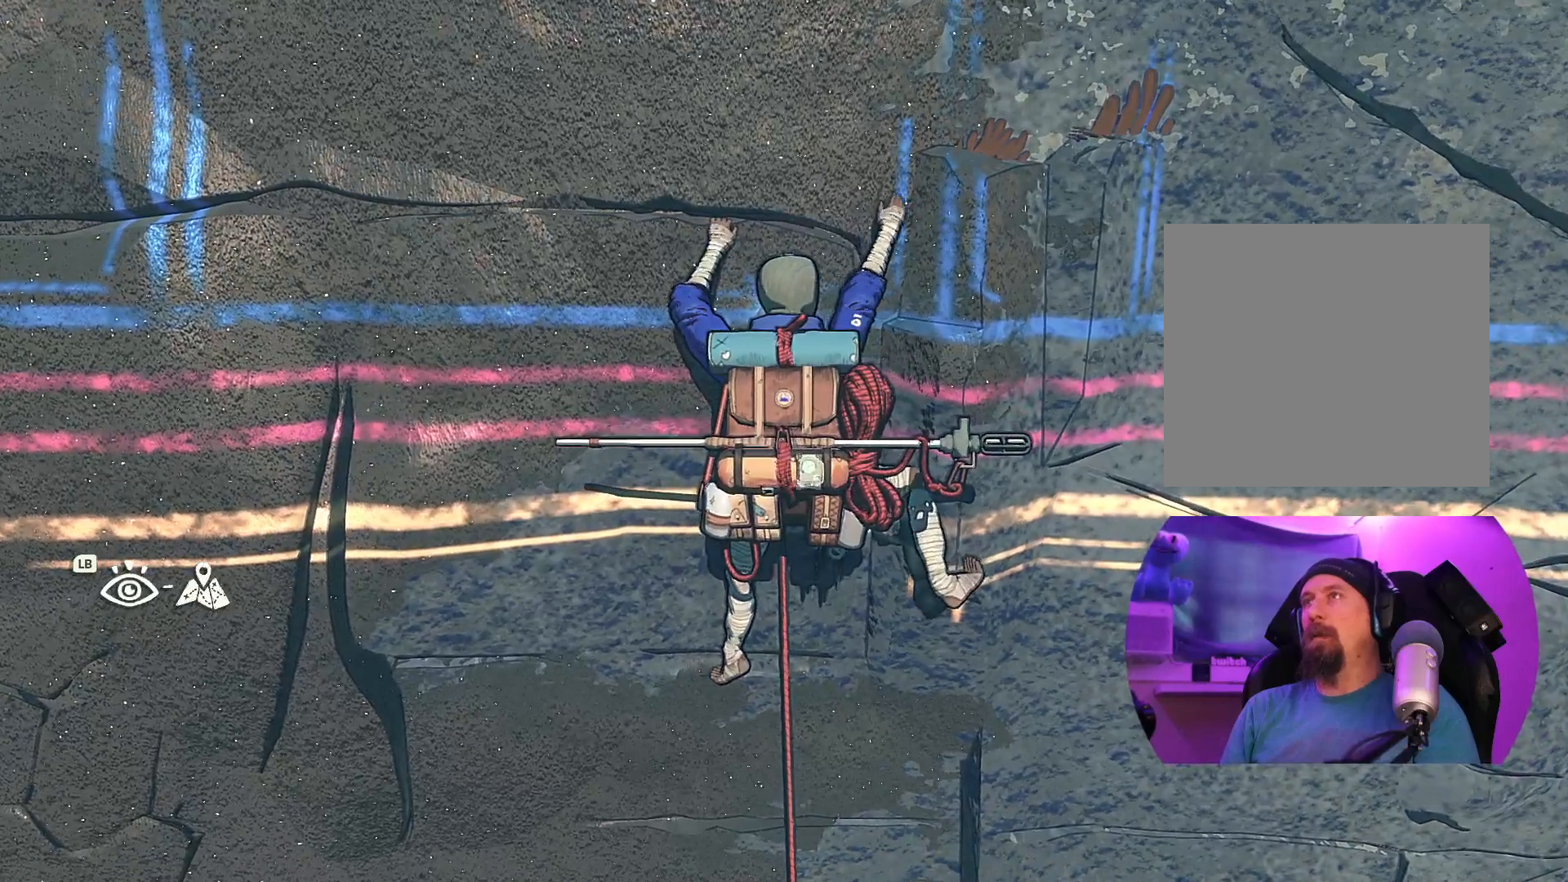
{"buttons": [], "left_stick": "up", "right_stick": "center", "events": [[467, "left_stick", "up"]]}
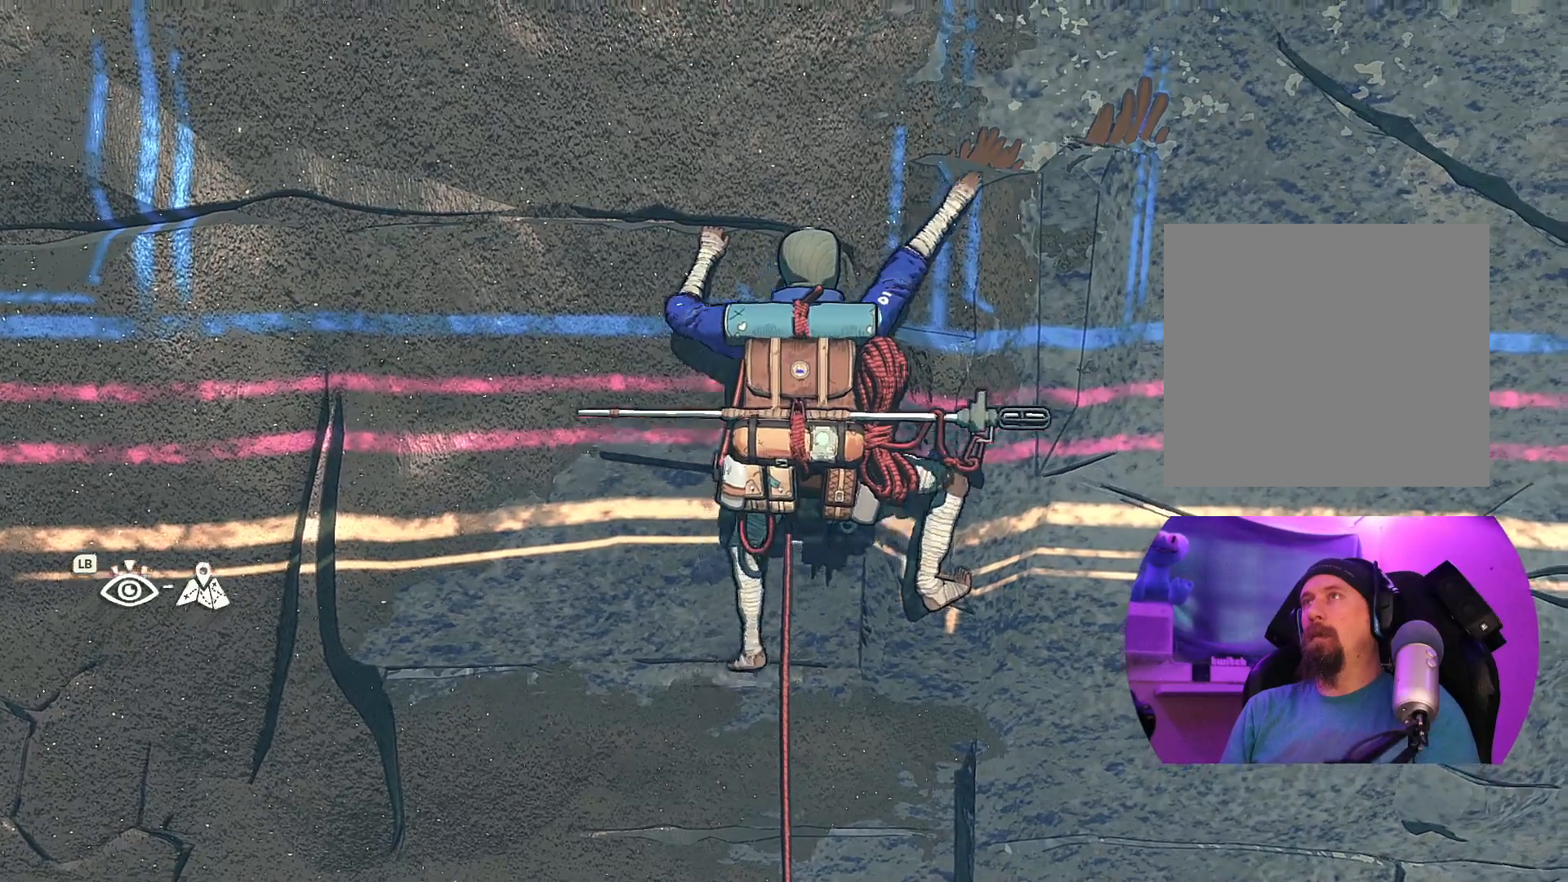
{"buttons": ["R1"], "left_stick": "center", "right_stick": "center", "events": [[317, "left_stick", "up-left"], [383, "R1", "down"], [433, "left_stick", "center"]]}
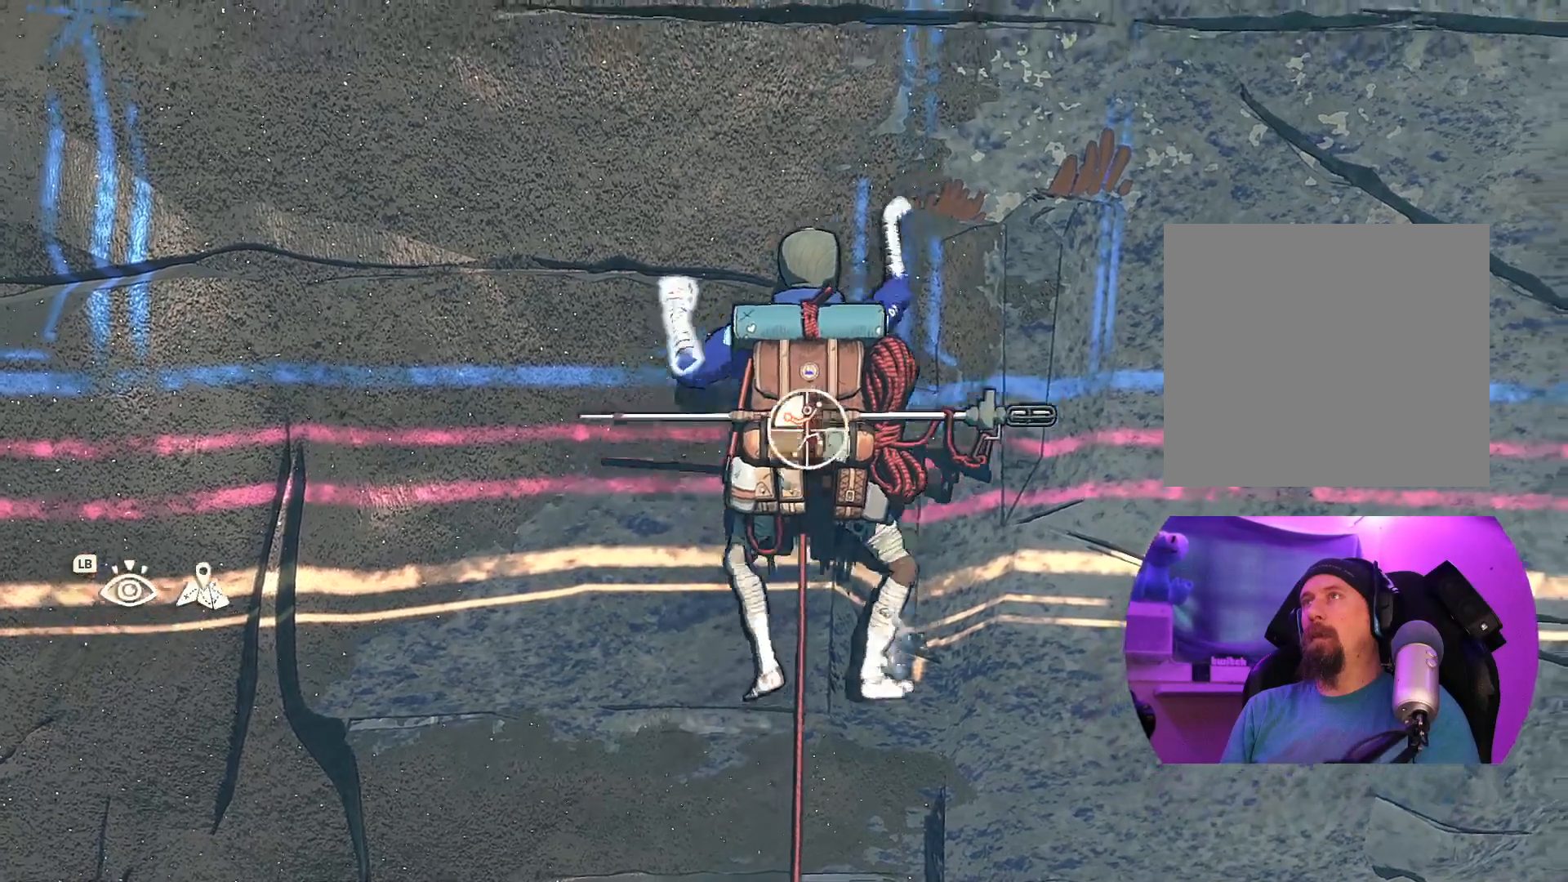
{"buttons": ["R1"], "left_stick": "center", "right_stick": "center", "events": []}
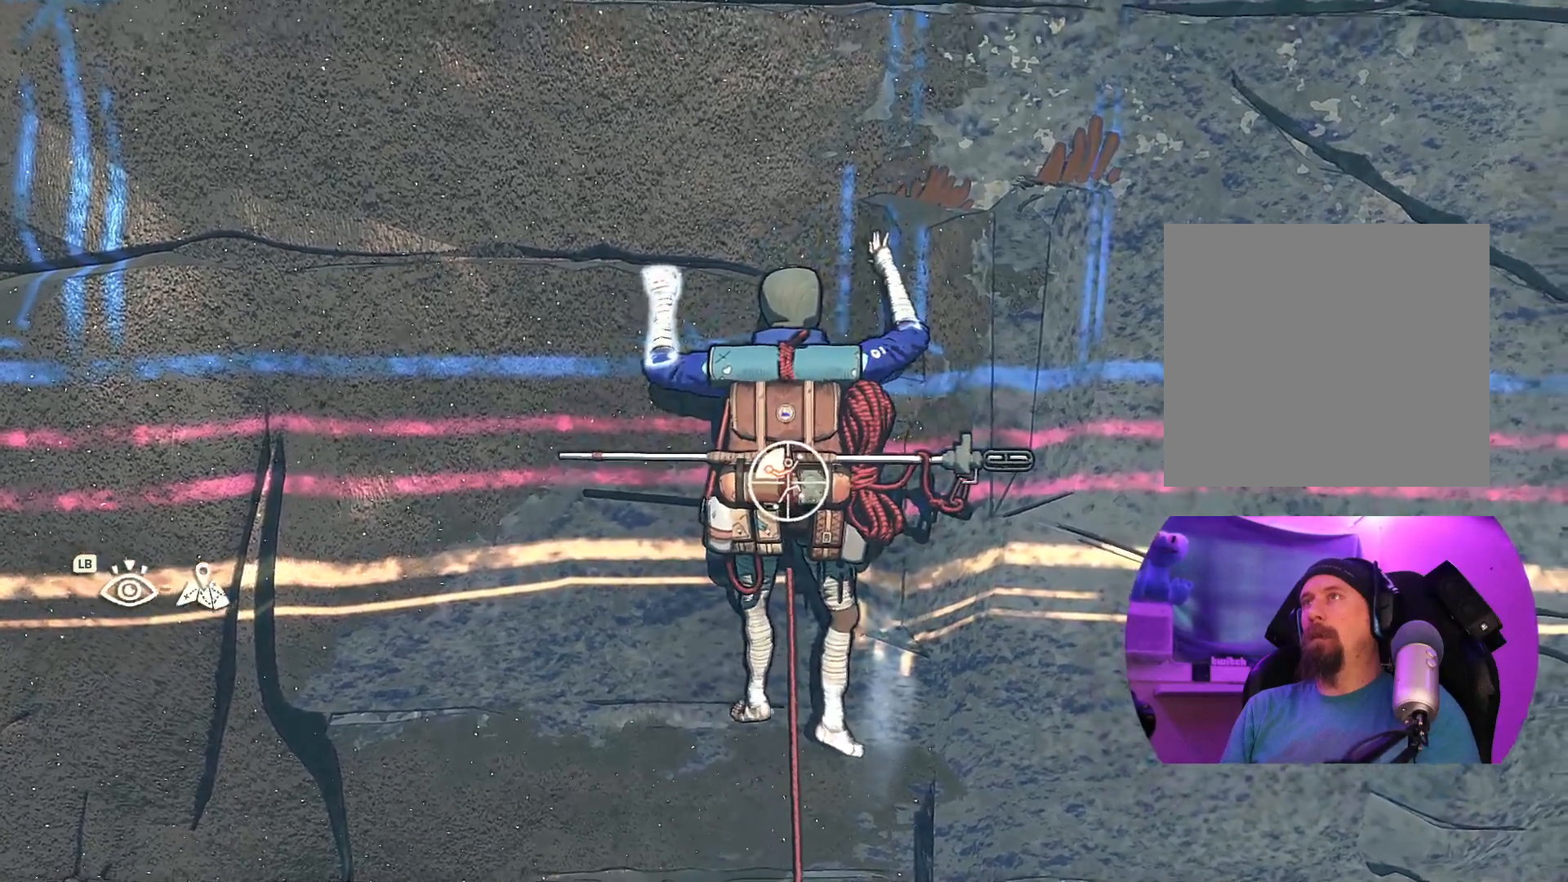
{"buttons": ["R1"], "left_stick": "center", "right_stick": "center", "events": []}
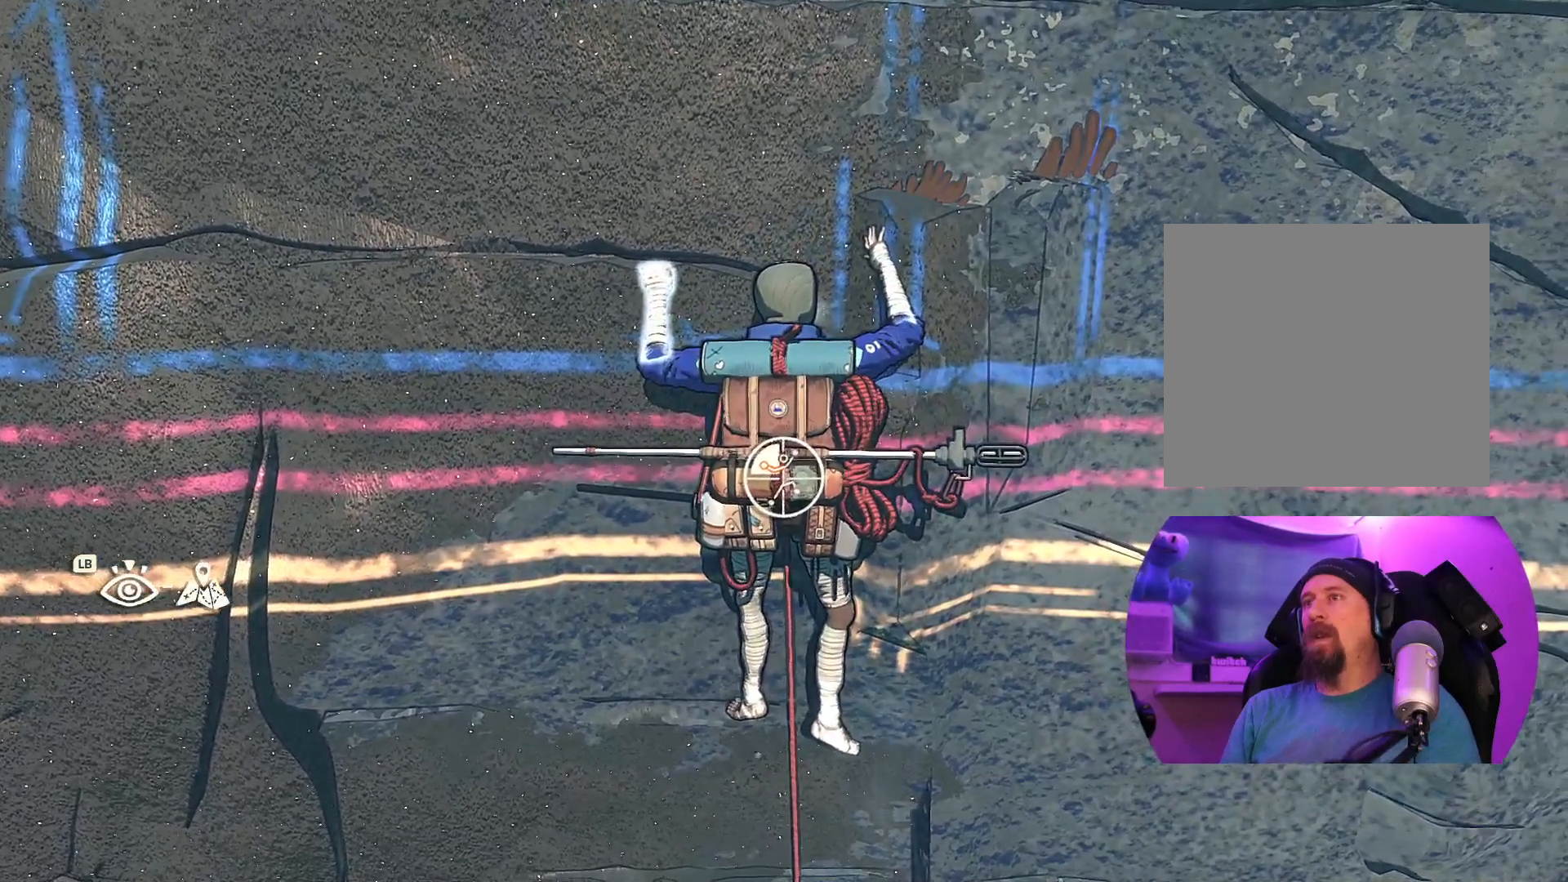
{"buttons": ["R1"], "left_stick": "center", "right_stick": "center", "events": [[50, "R1", "up"], [219, "R1", "down"]]}
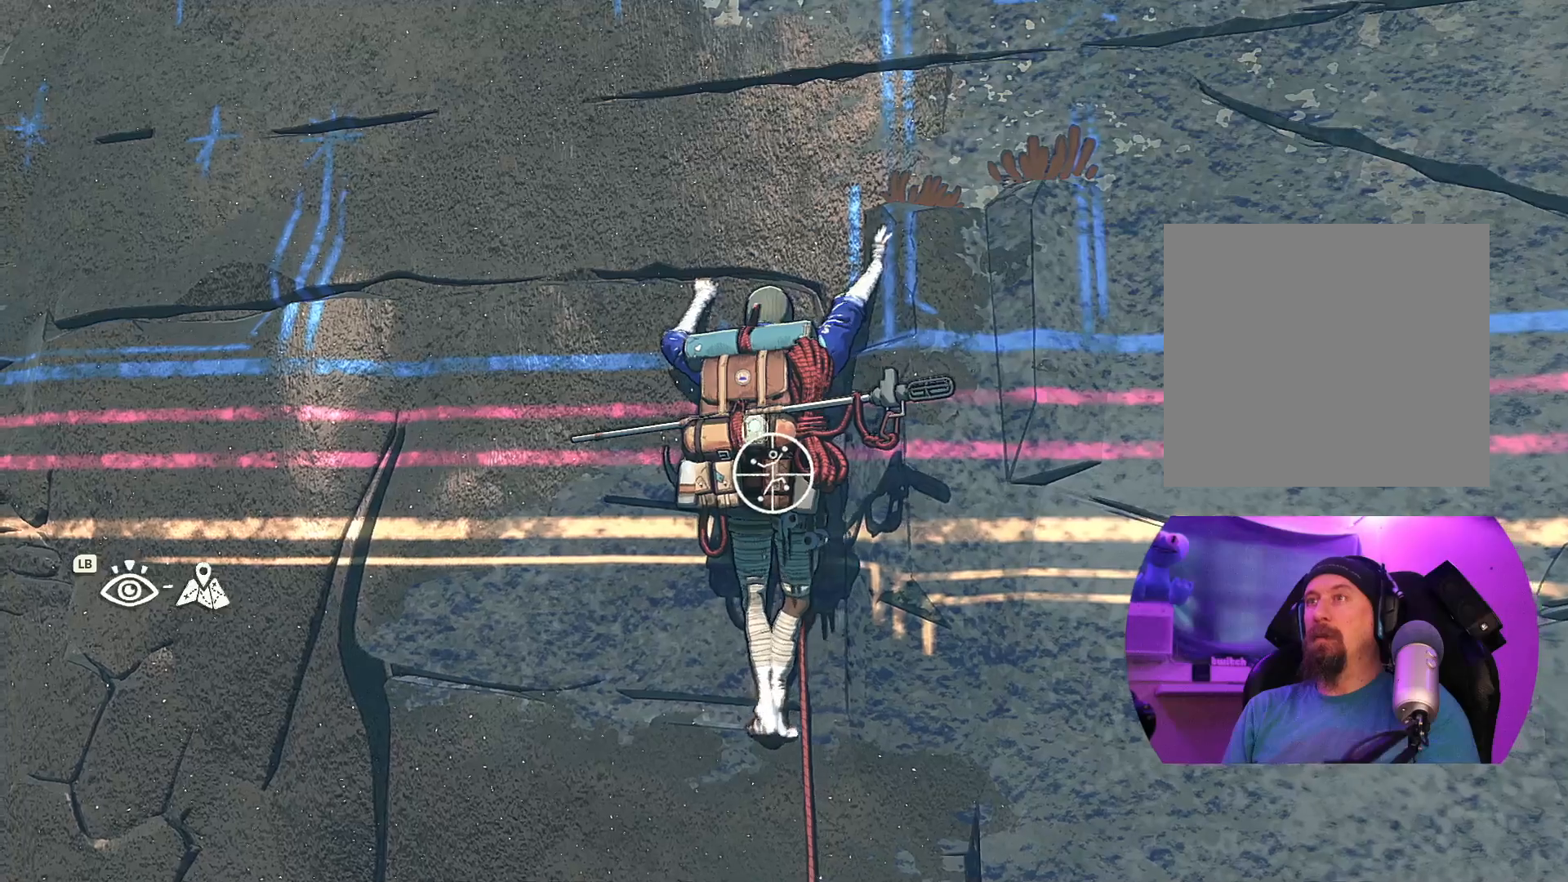
{"buttons": ["R1"], "left_stick": "up-right", "right_stick": "center", "events": [[167, "left_stick", "right"], [267, "left_stick", "up-right"]]}
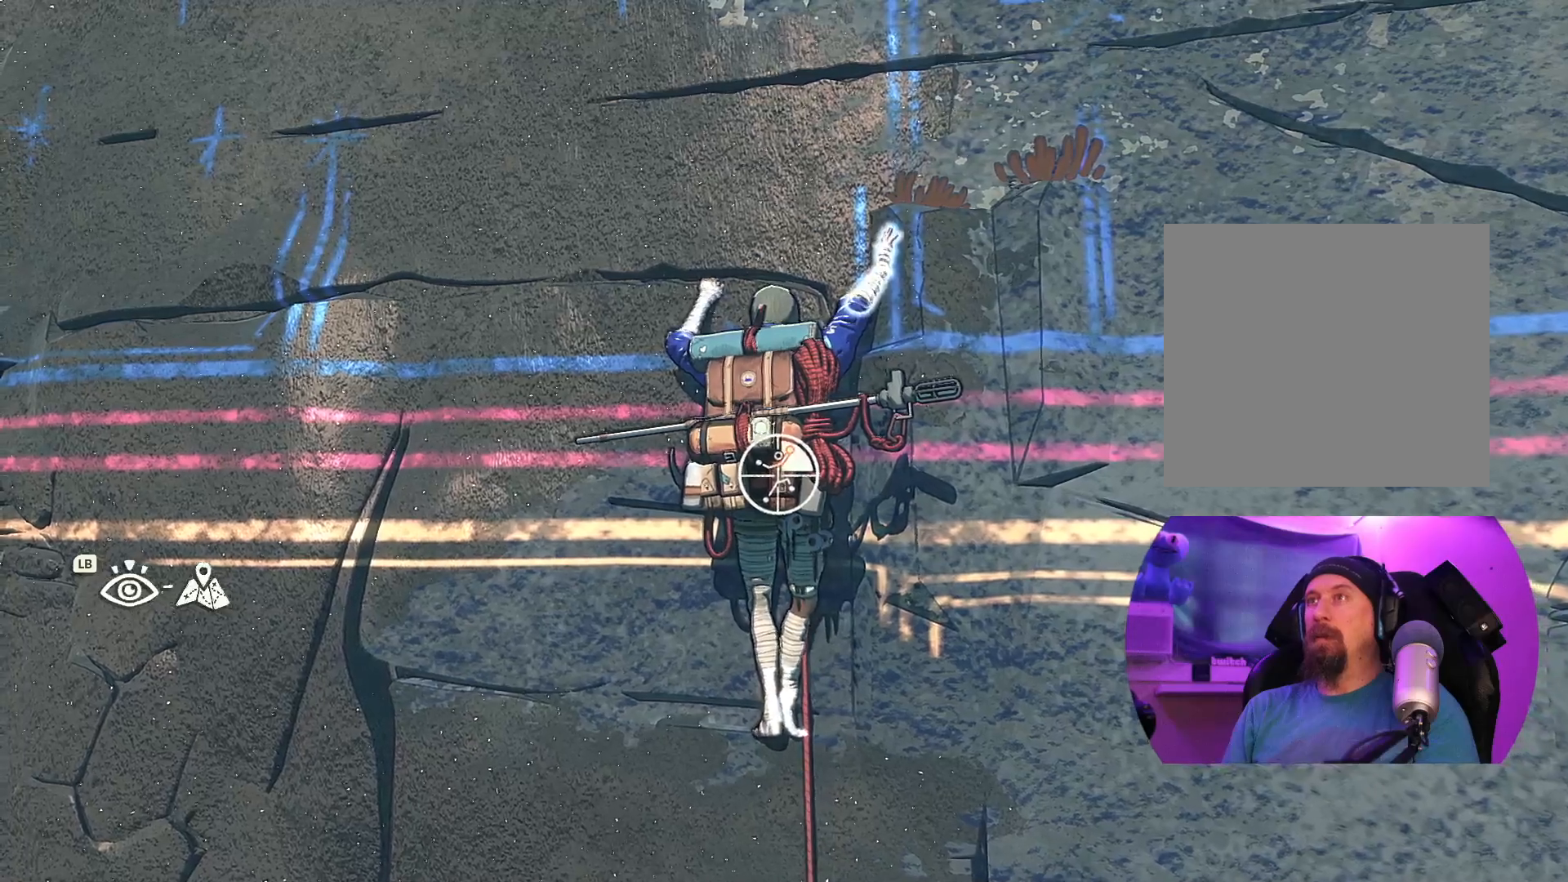
{"buttons": [], "left_stick": "center", "right_stick": "center", "events": [[150, "R1", "up"], [184, "left_stick", "up-left"], [284, "left_stick", "left"], [484, "left_stick", "center"]]}
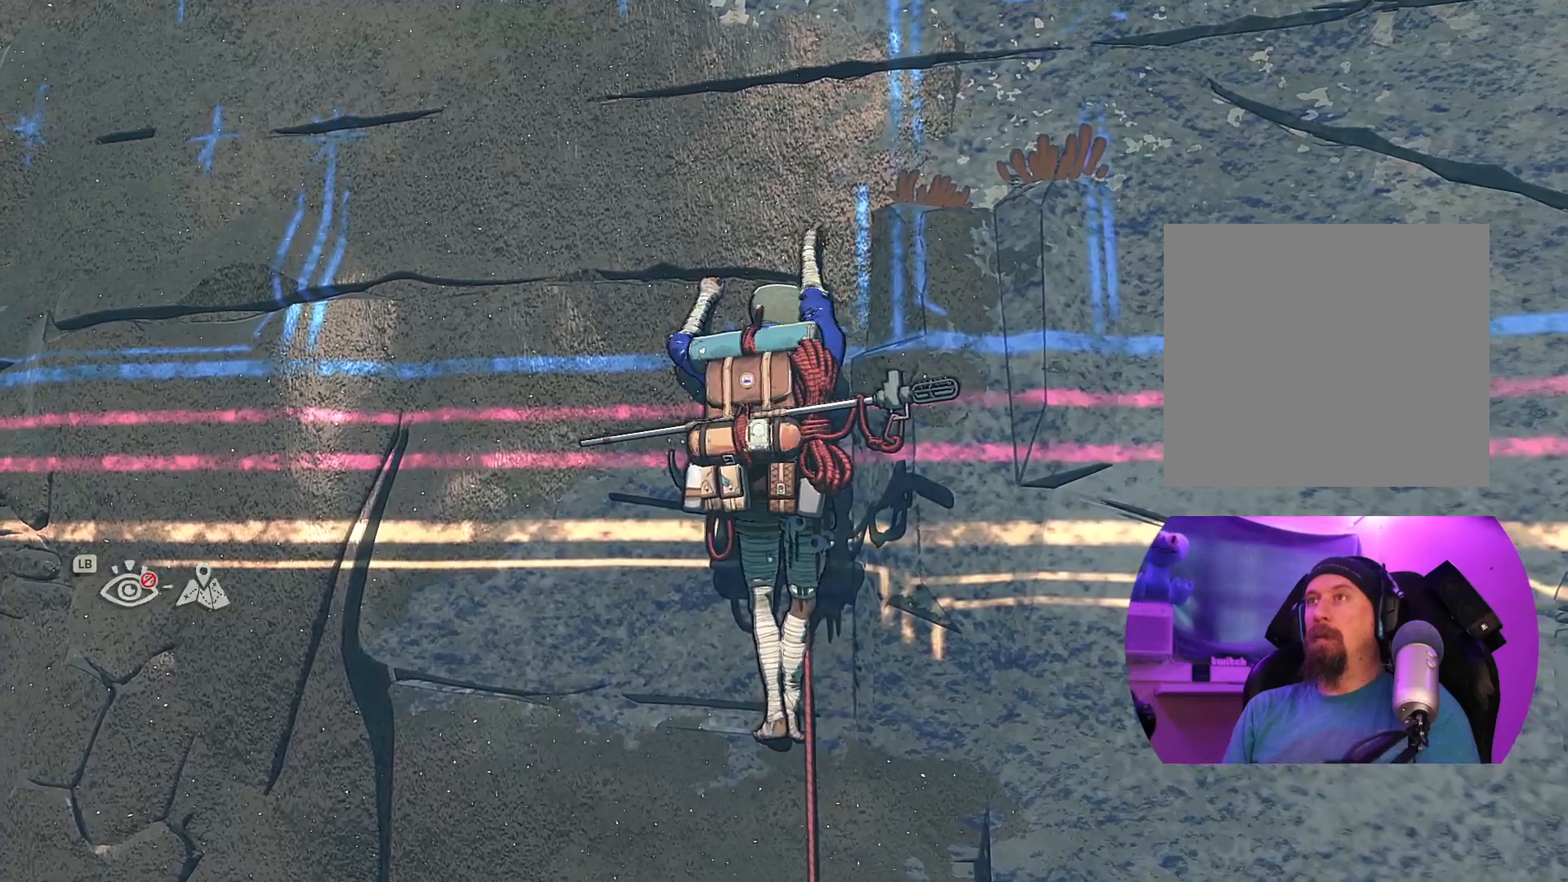
{"buttons": ["R1"], "left_stick": "center", "right_stick": "center", "events": [[134, "R1", "down"]]}
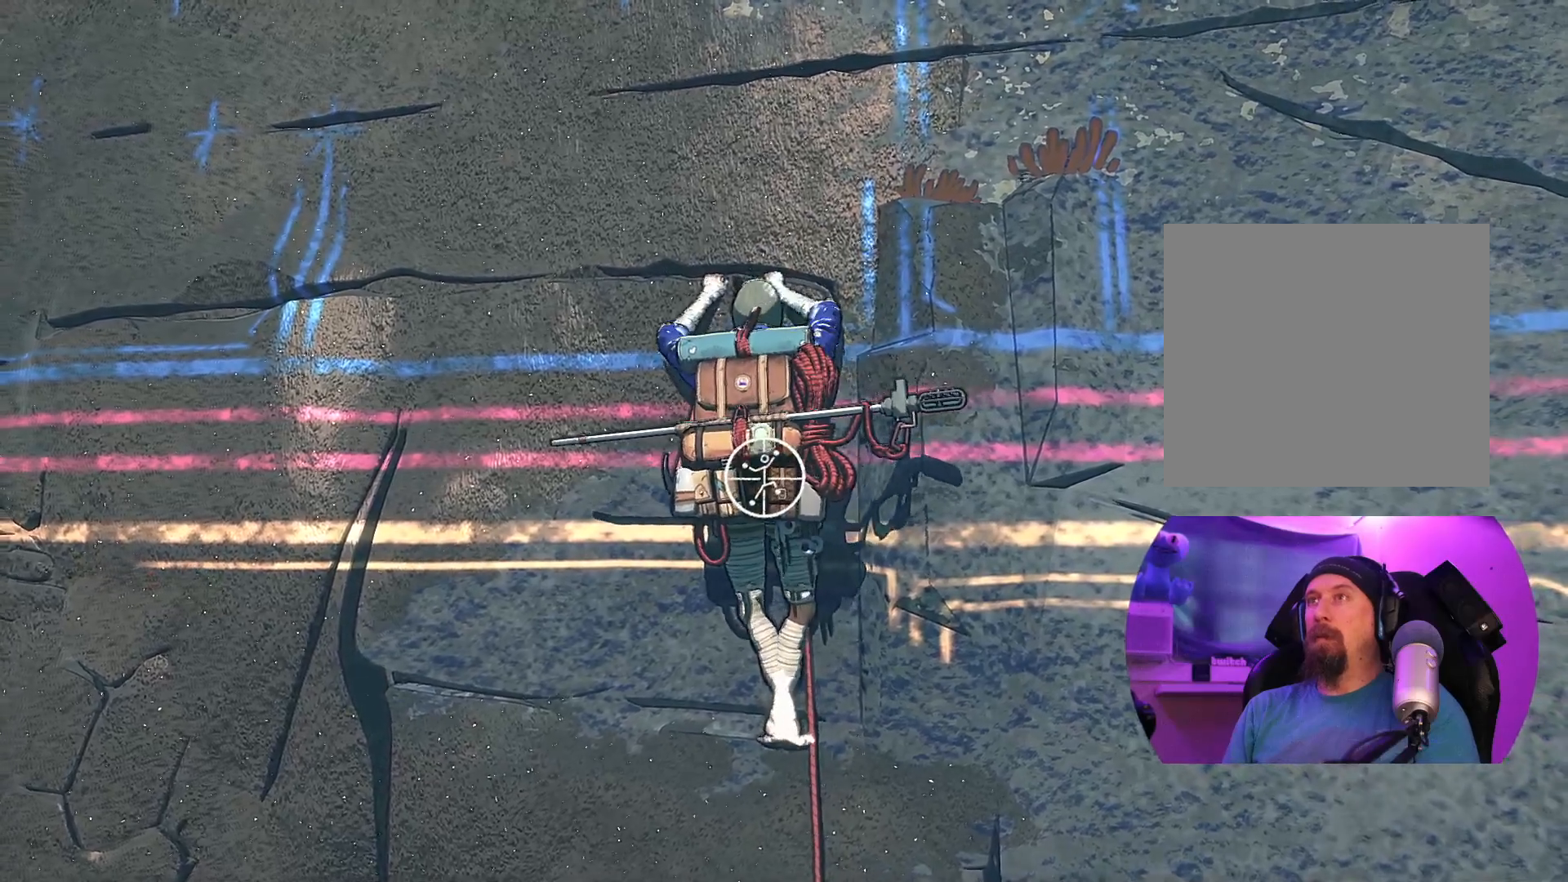
{"buttons": [], "left_stick": "center", "right_stick": "center", "events": [[250, "R1", "up"]]}
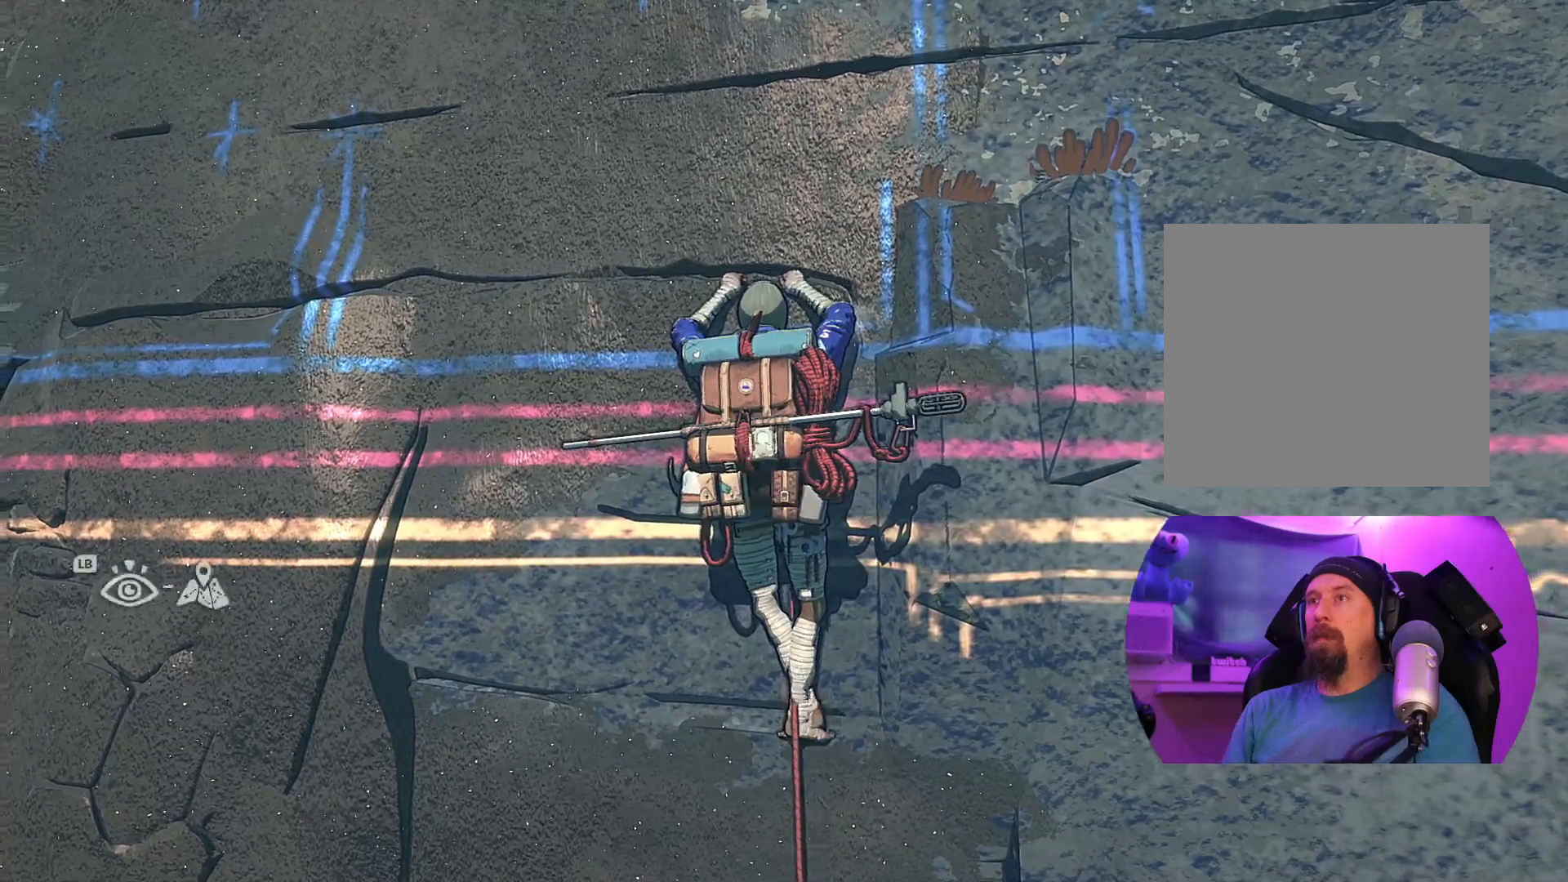
{"buttons": ["R1"], "left_stick": "center", "right_stick": "center", "events": [[84, "right_stick", "up-right"], [250, "right_stick", "center"], [400, "R1", "down"]]}
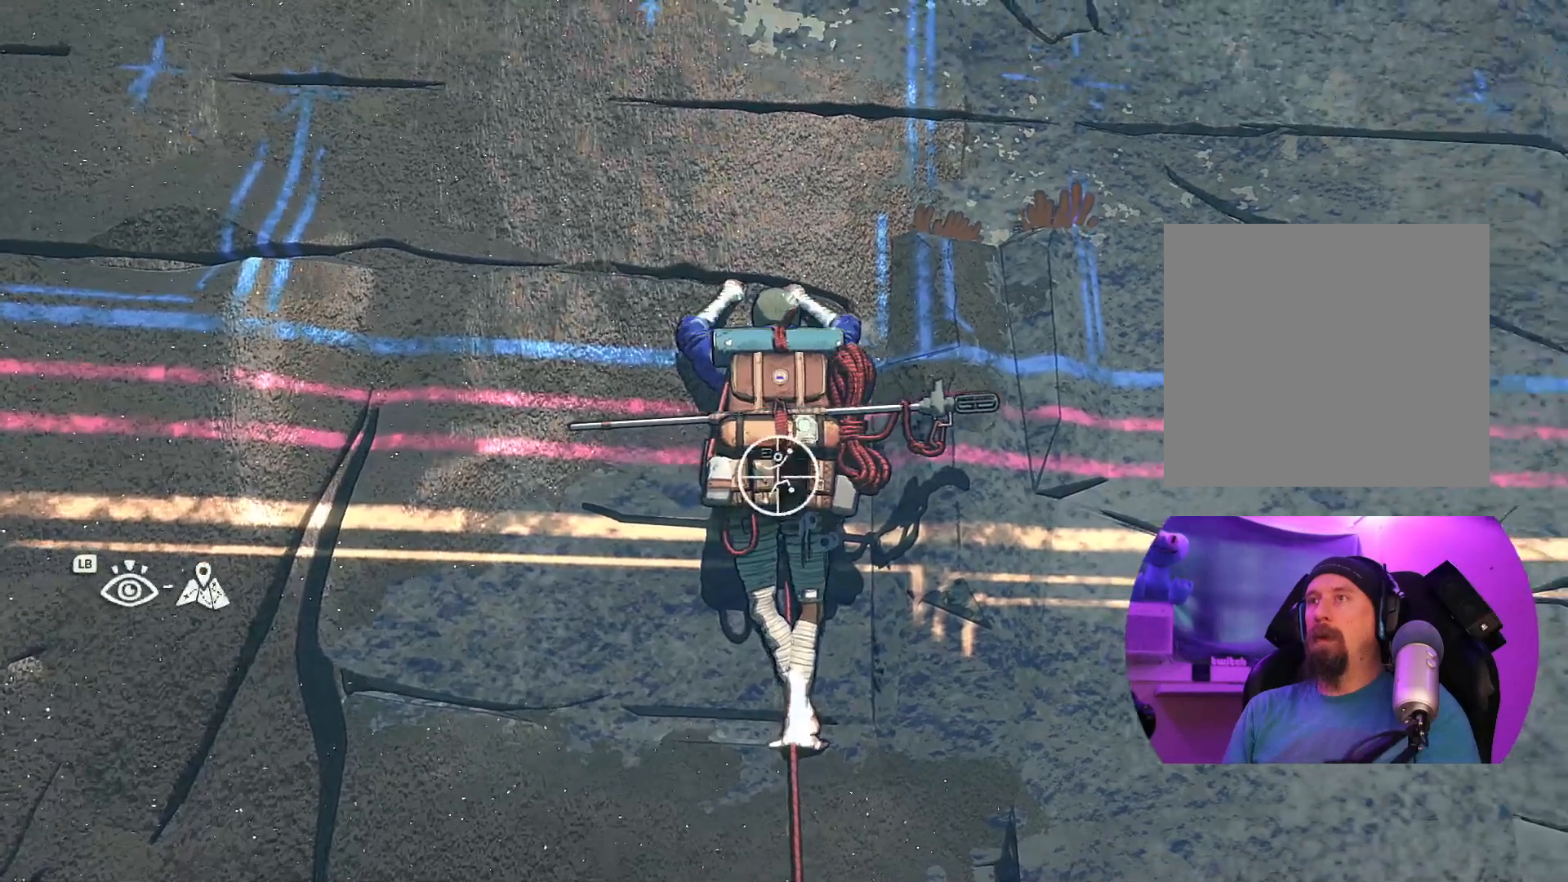
{"buttons": ["R1"], "left_stick": "left", "right_stick": "center", "events": [[200, "left_stick", "down-left"], [384, "left_stick", "left"]]}
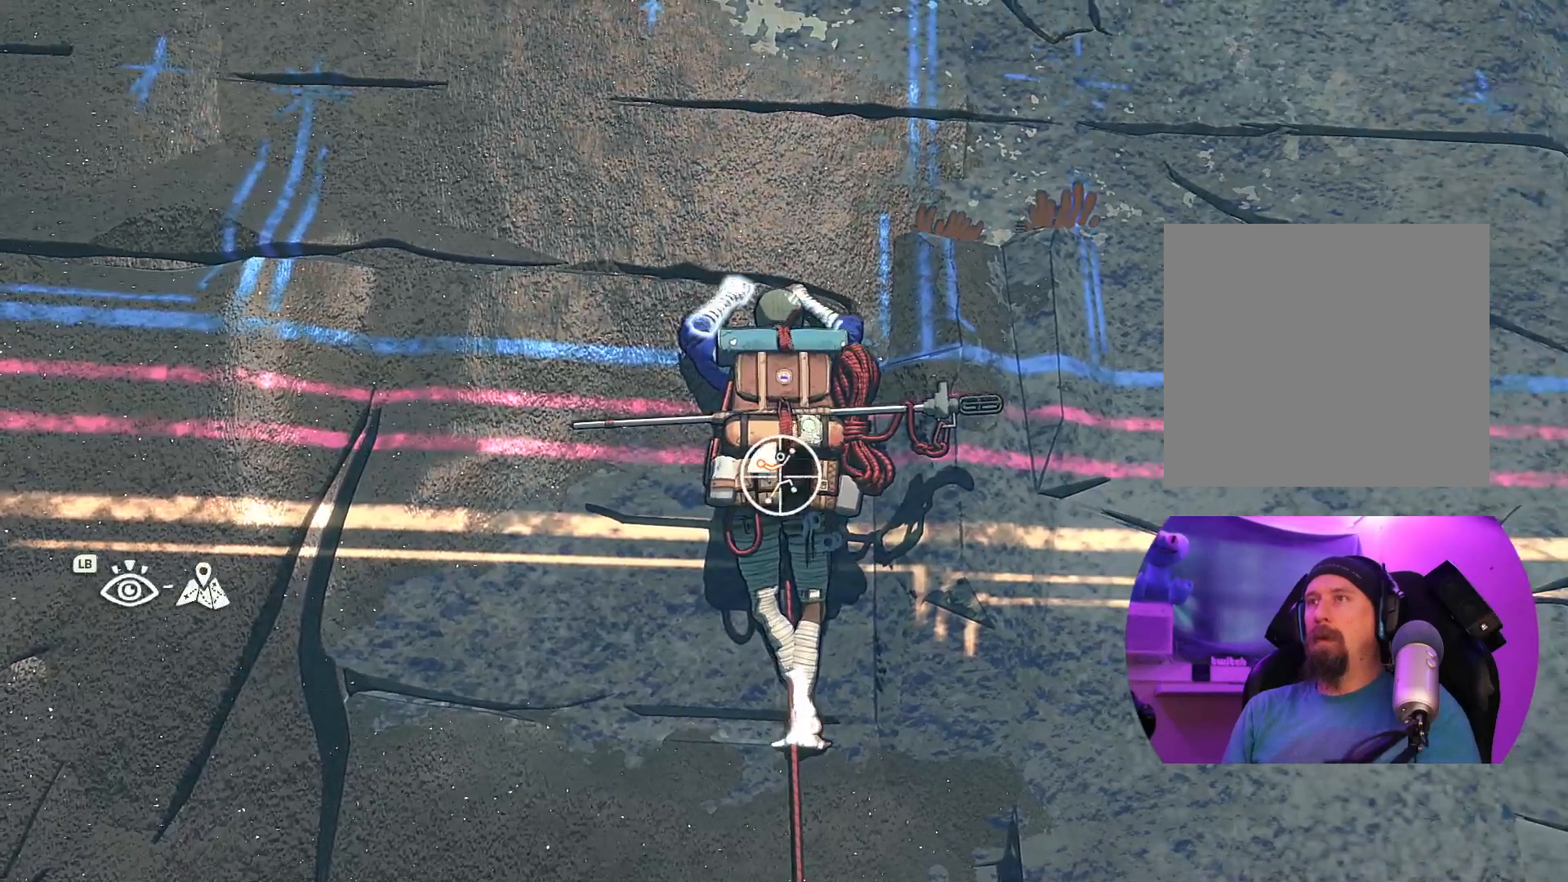
{"buttons": [], "left_stick": "center", "right_stick": "center", "events": [[67, "R1", "up"], [67, "left_stick", "center"], [300, "left_stick", "left"], [467, "left_stick", "center"]]}
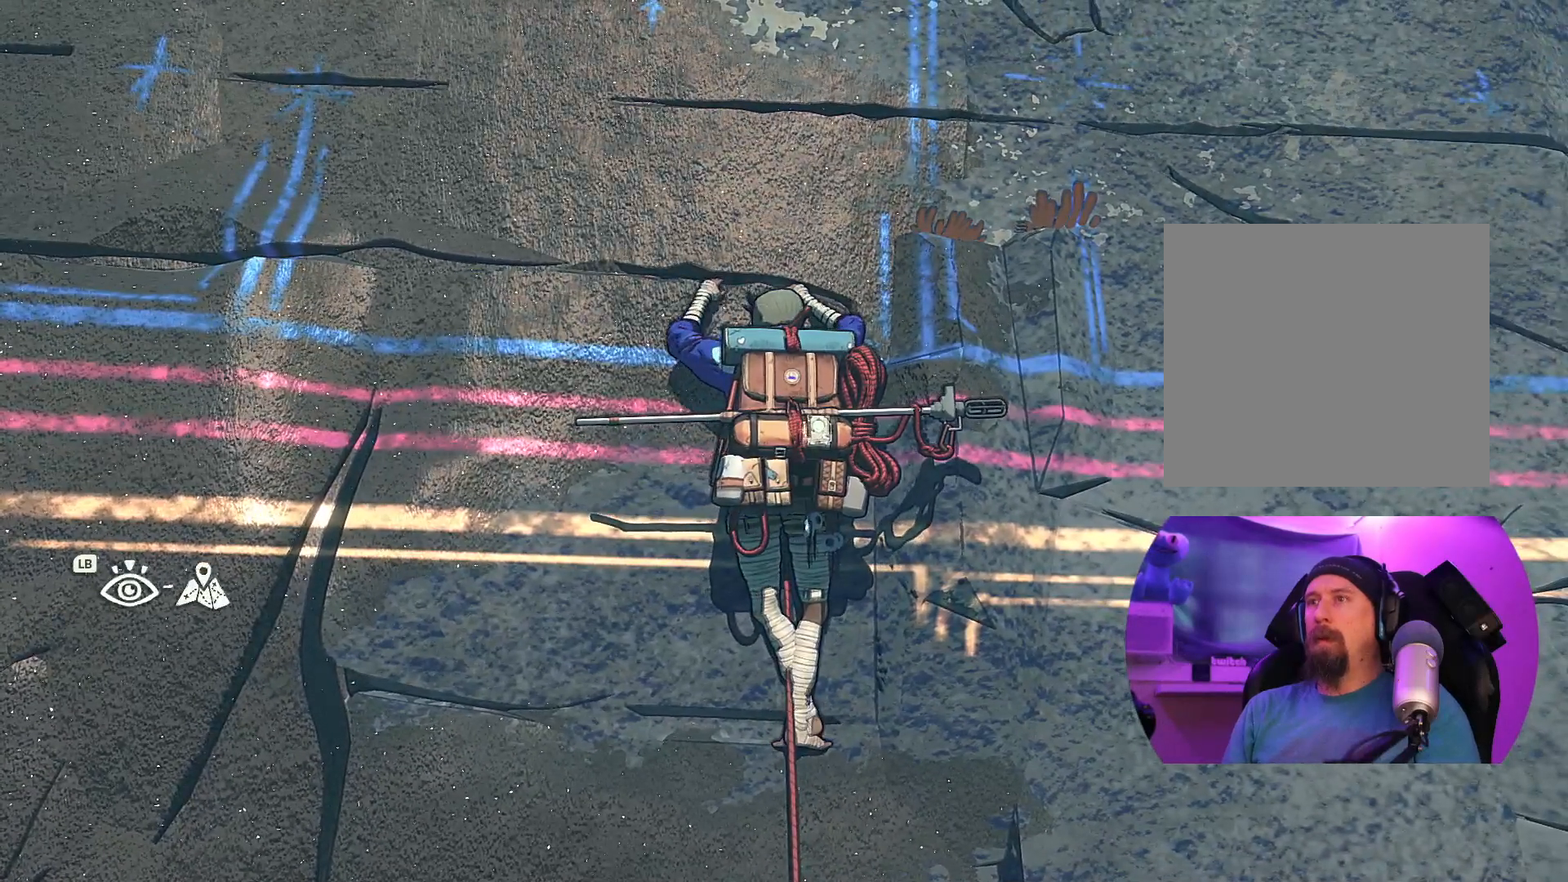
{"buttons": [], "left_stick": "center", "right_stick": "center", "events": [[317, "left_stick", "up-right"], [450, "left_stick", "center"]]}
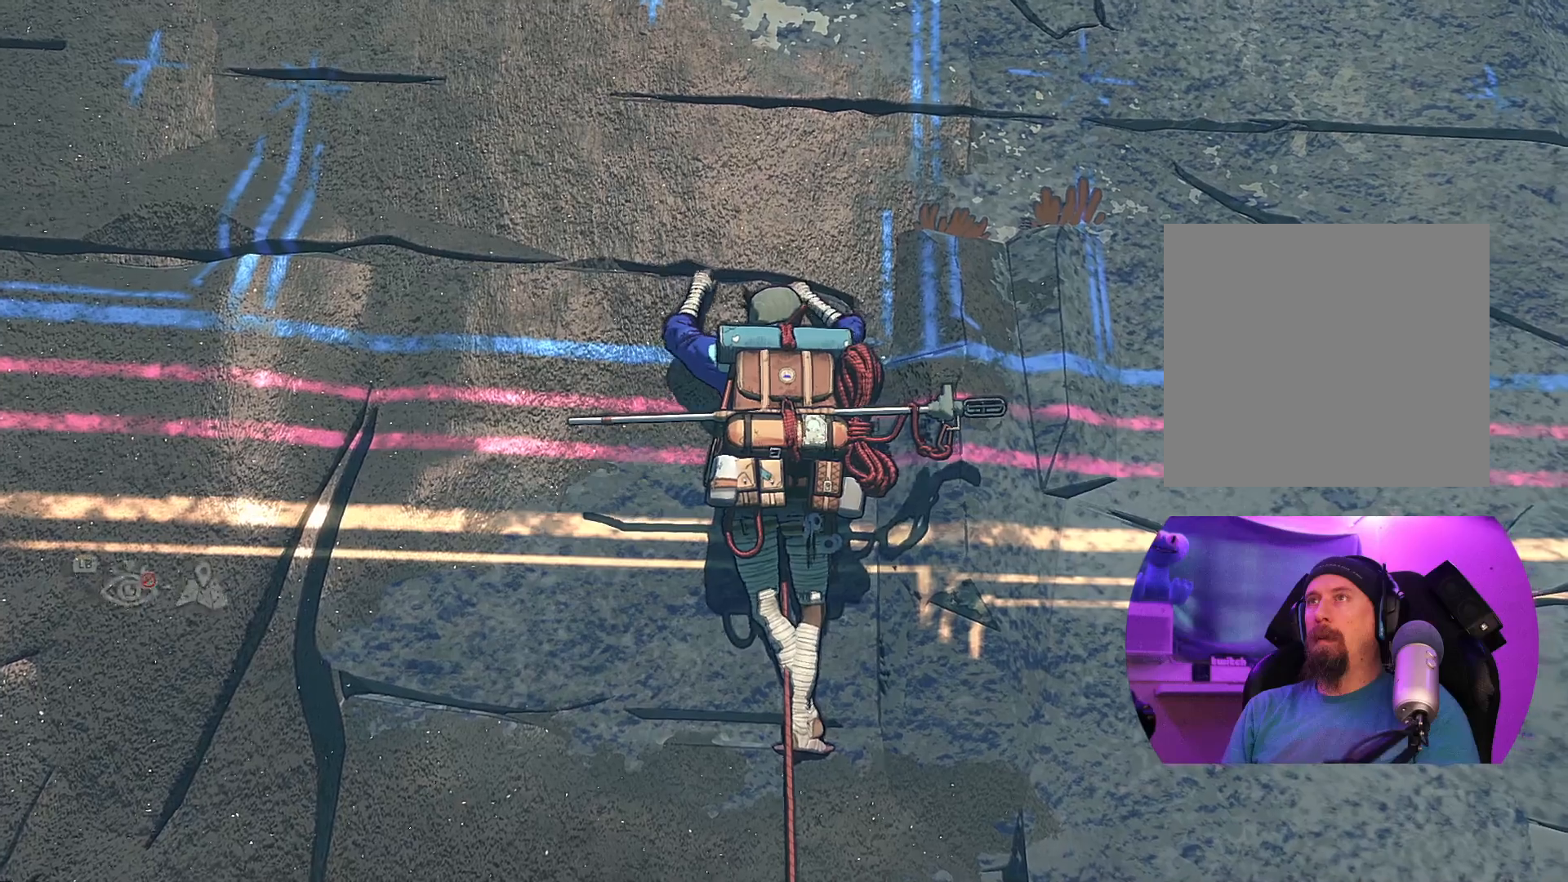
{"buttons": ["R1"], "left_stick": "center", "right_stick": "center", "events": [[50, "R1", "down"]]}
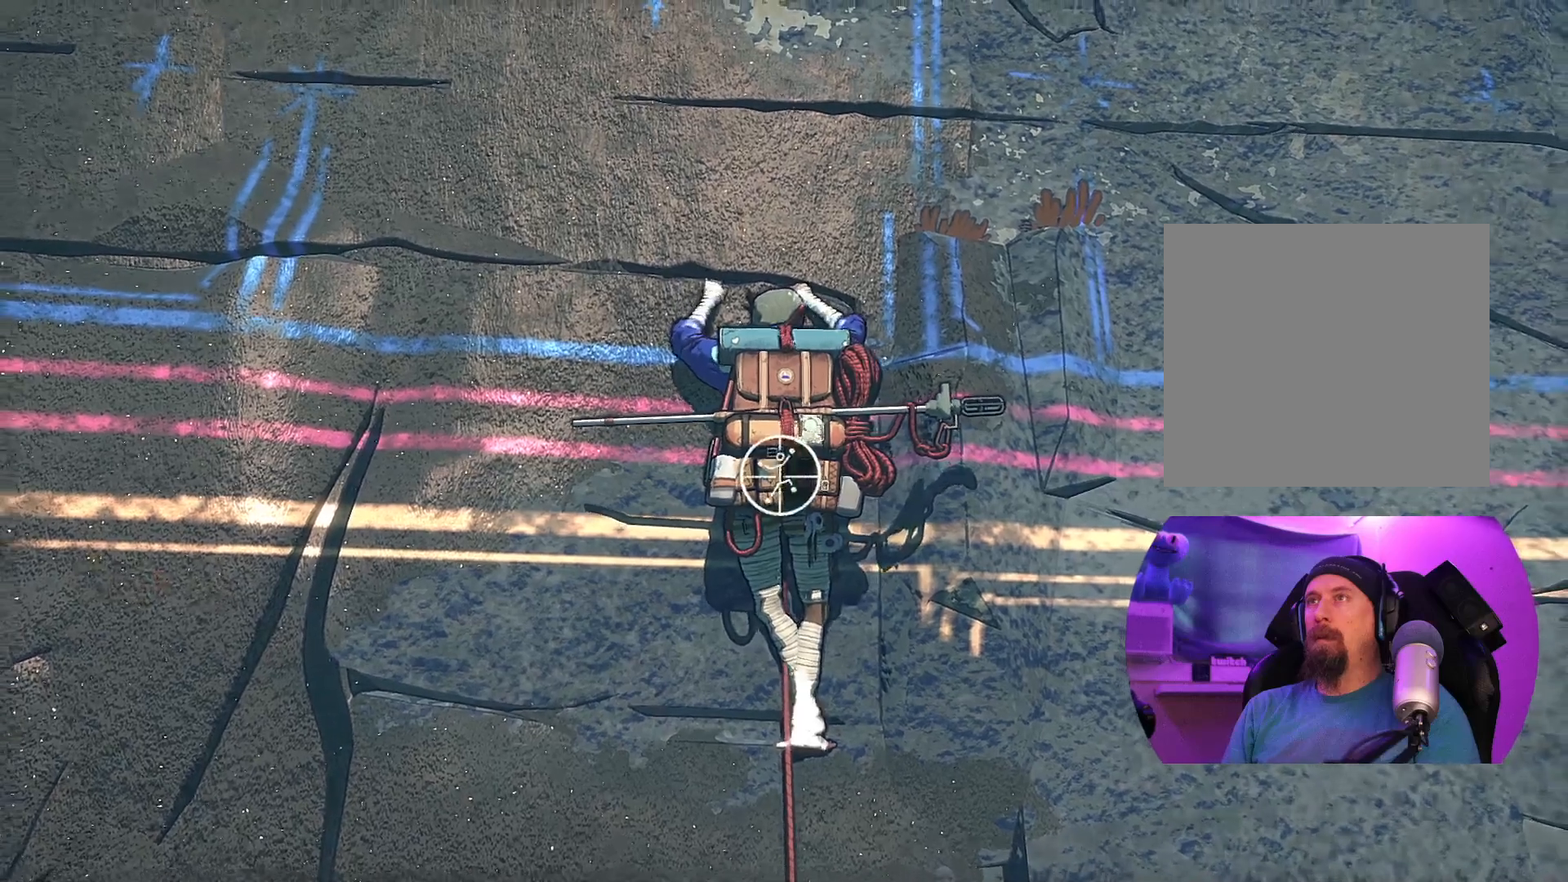
{"buttons": [], "left_stick": "left", "right_stick": "center", "events": [[67, "left_stick", "down"], [184, "left_stick", "down-left"], [417, "R1", "up"], [417, "left_stick", "left"]]}
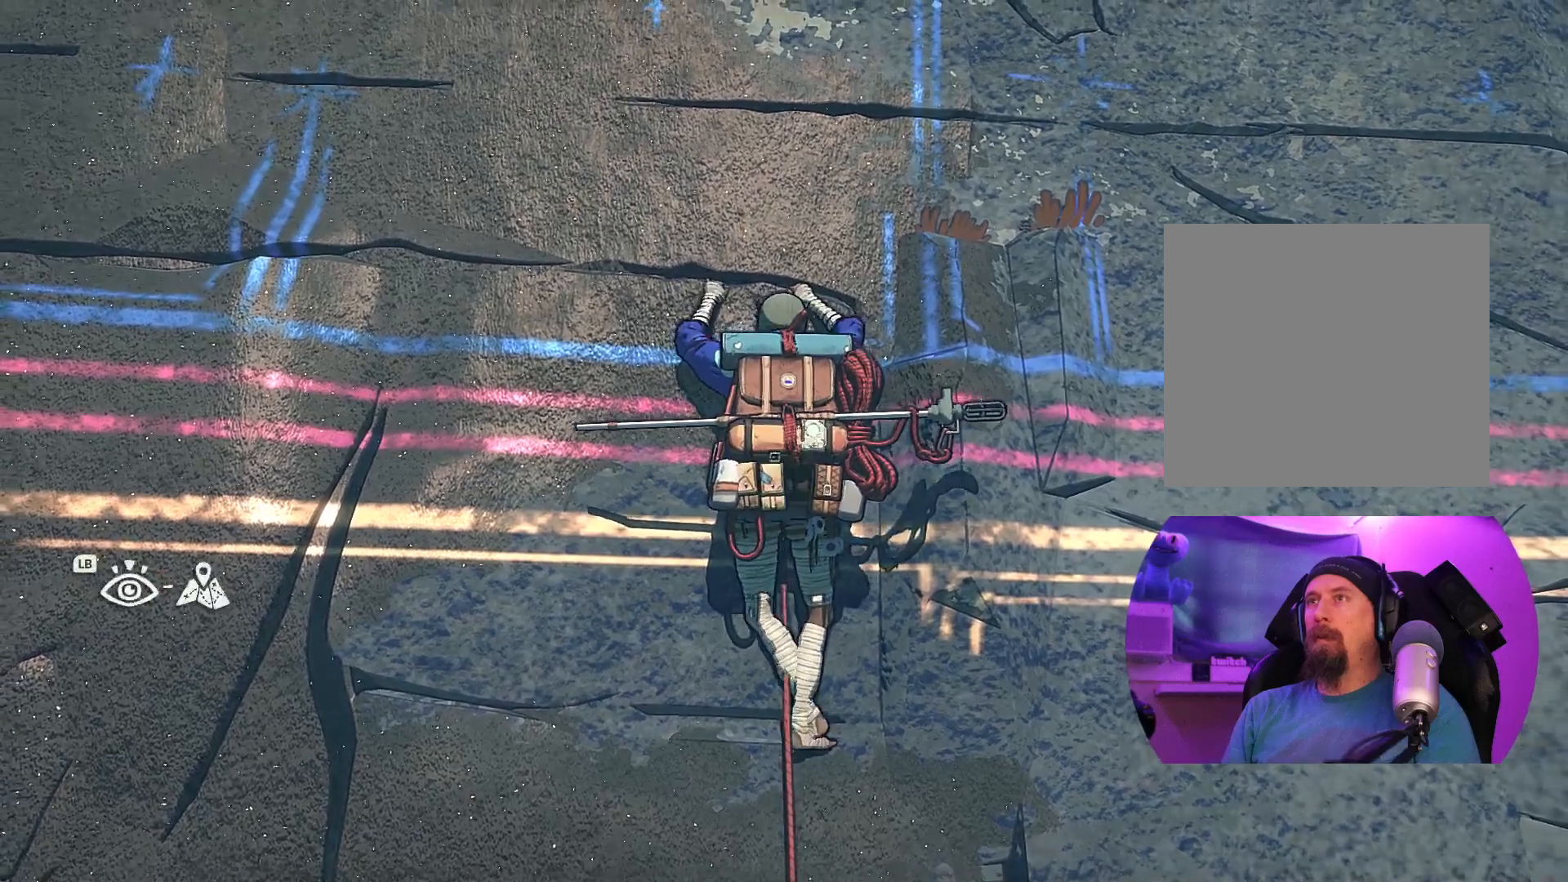
{"buttons": [], "left_stick": "left", "right_stick": "center", "events": [[84, "left_stick", "center"], [417, "left_stick", "left"]]}
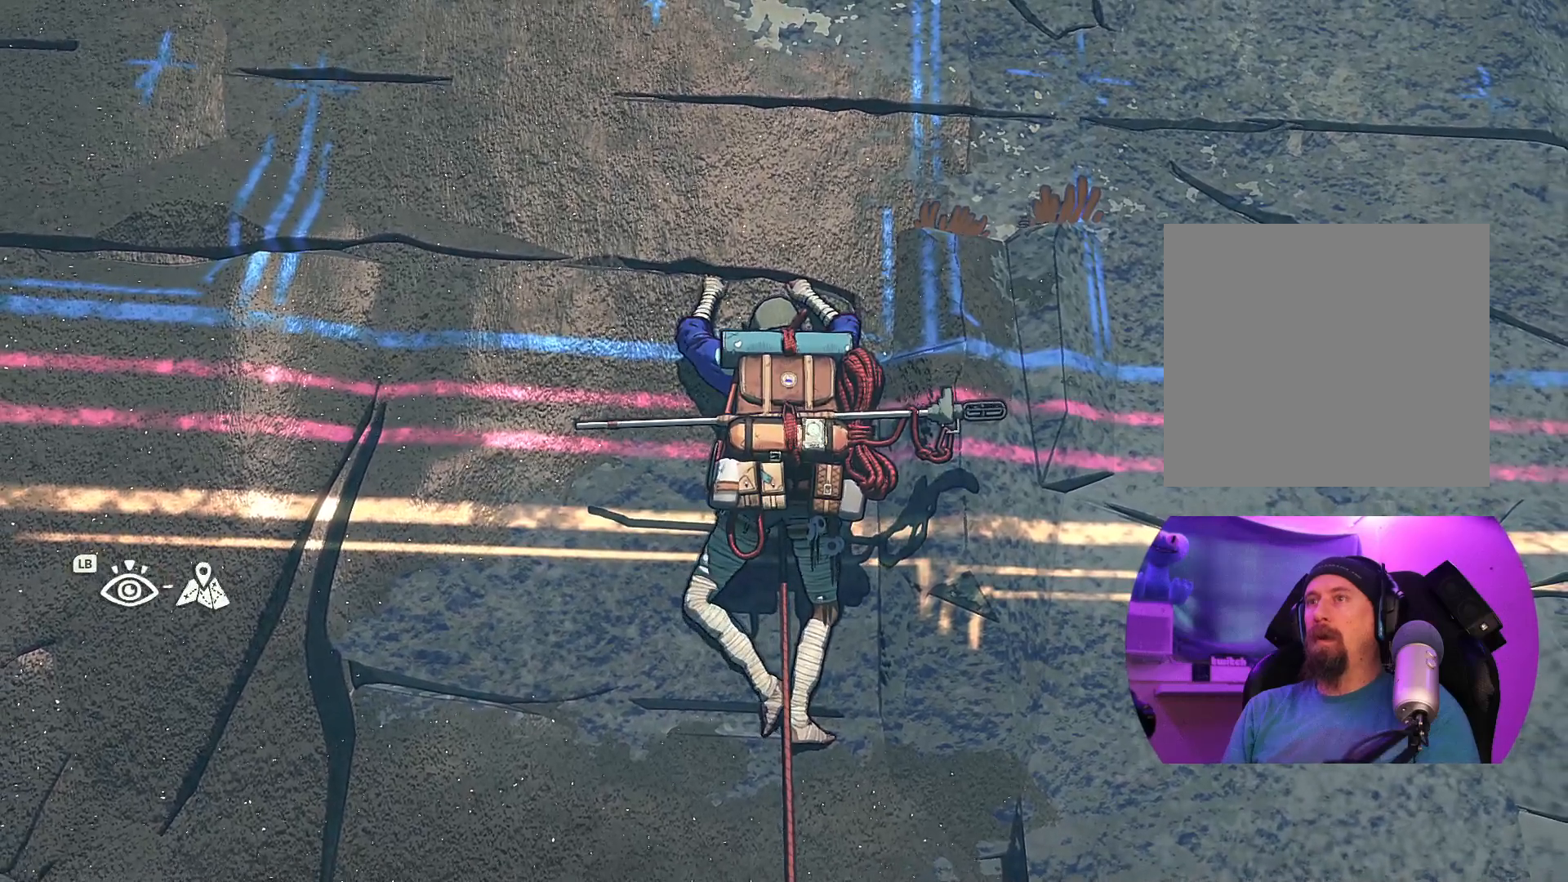
{"buttons": ["R1"], "left_stick": "center", "right_stick": "center", "events": [[134, "left_stick", "center"], [384, "R1", "down"]]}
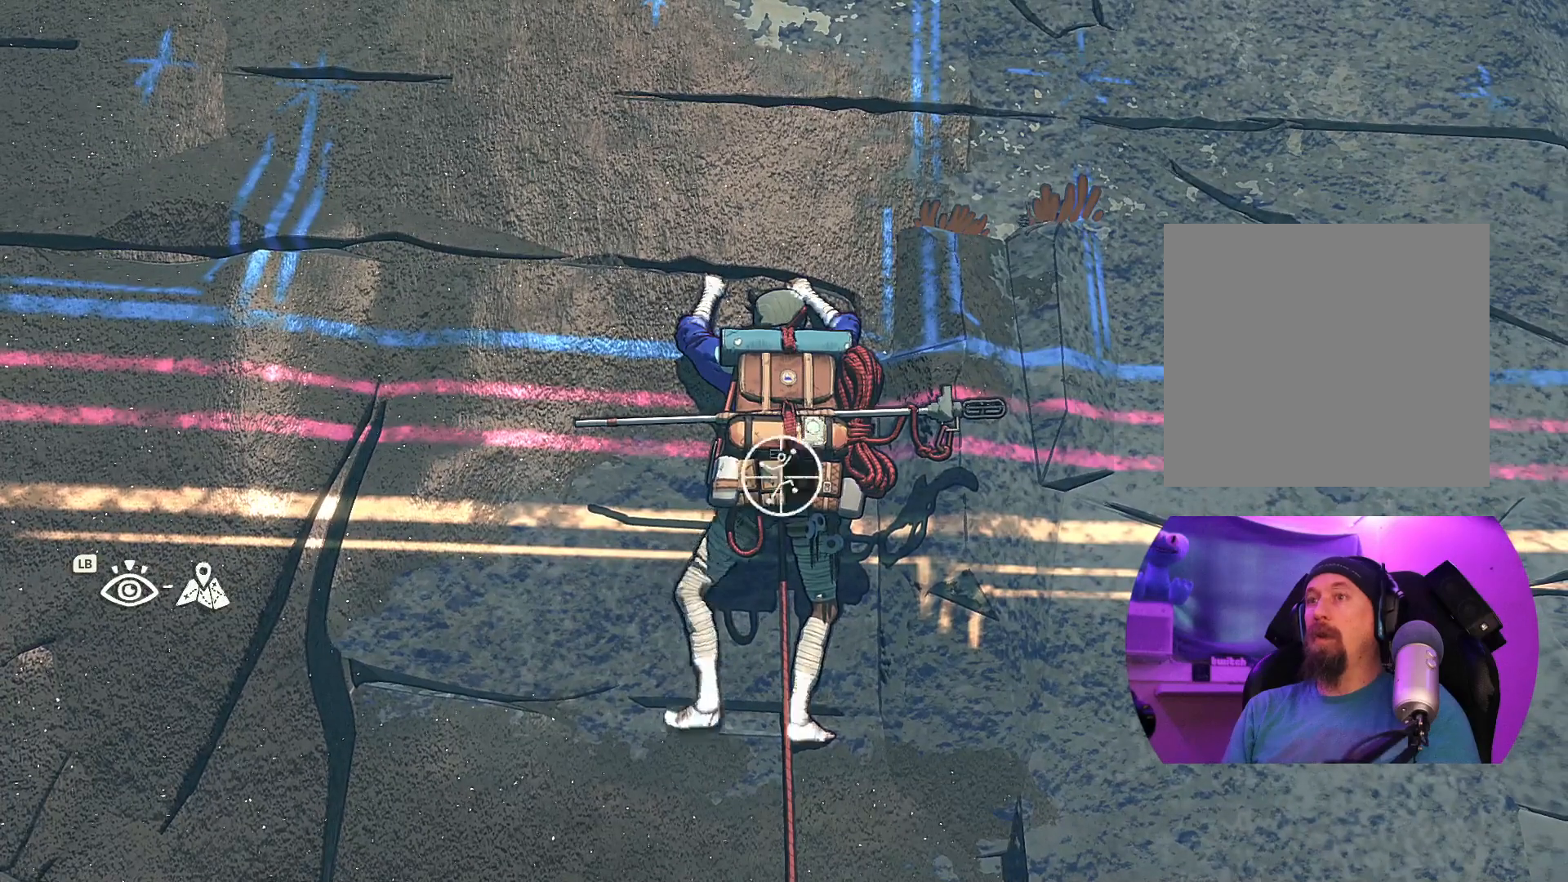
{"buttons": [], "left_stick": "center", "right_stick": "center", "events": [[334, "R1", "up"]]}
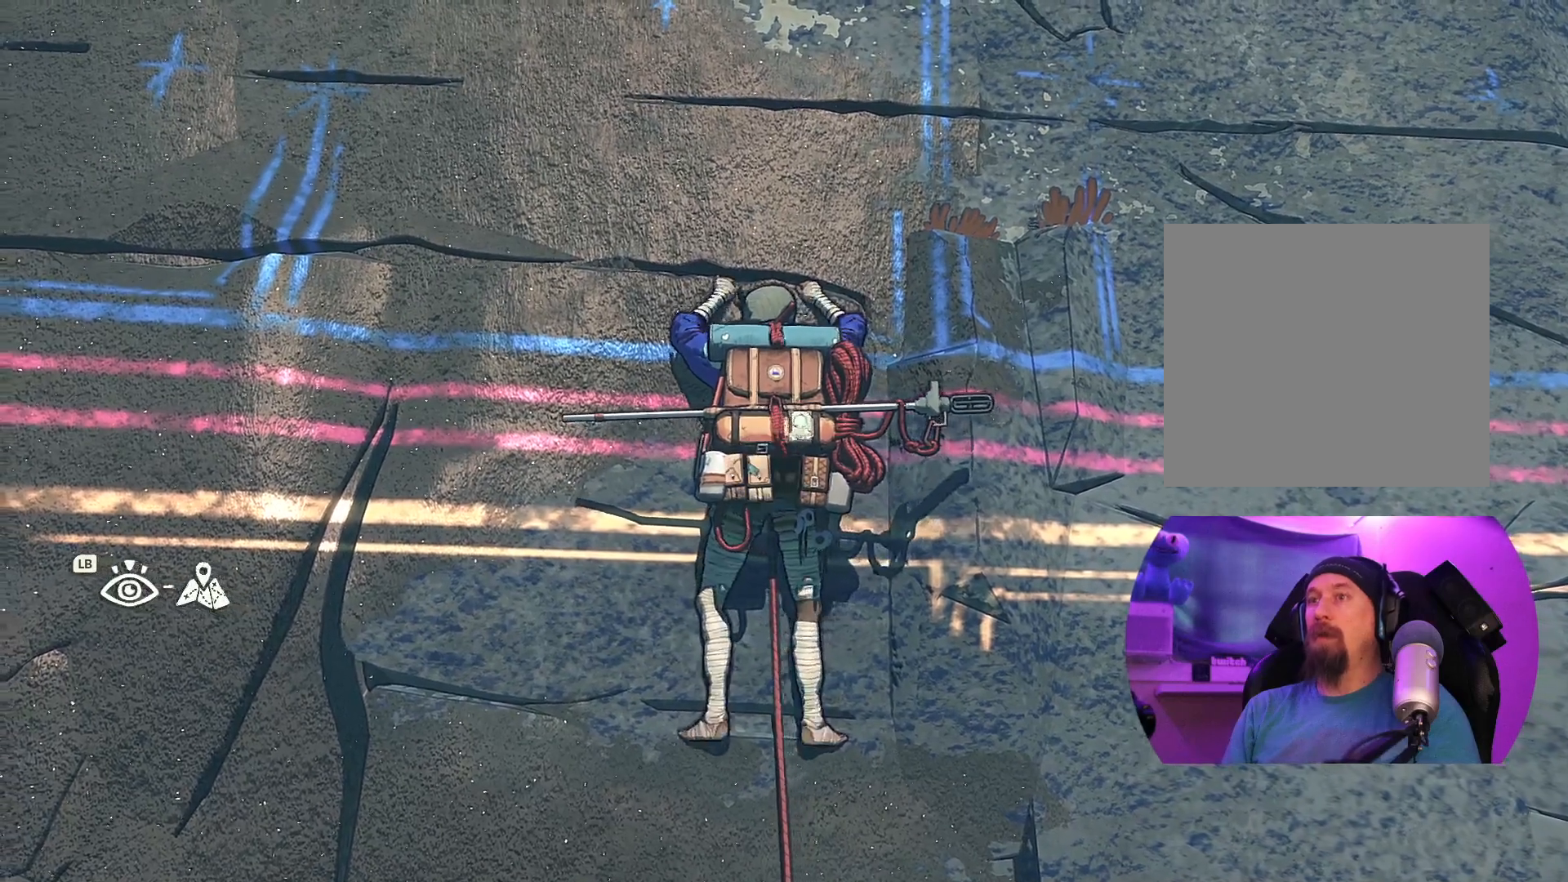
{"buttons": [], "left_stick": "center", "right_stick": "center", "events": []}
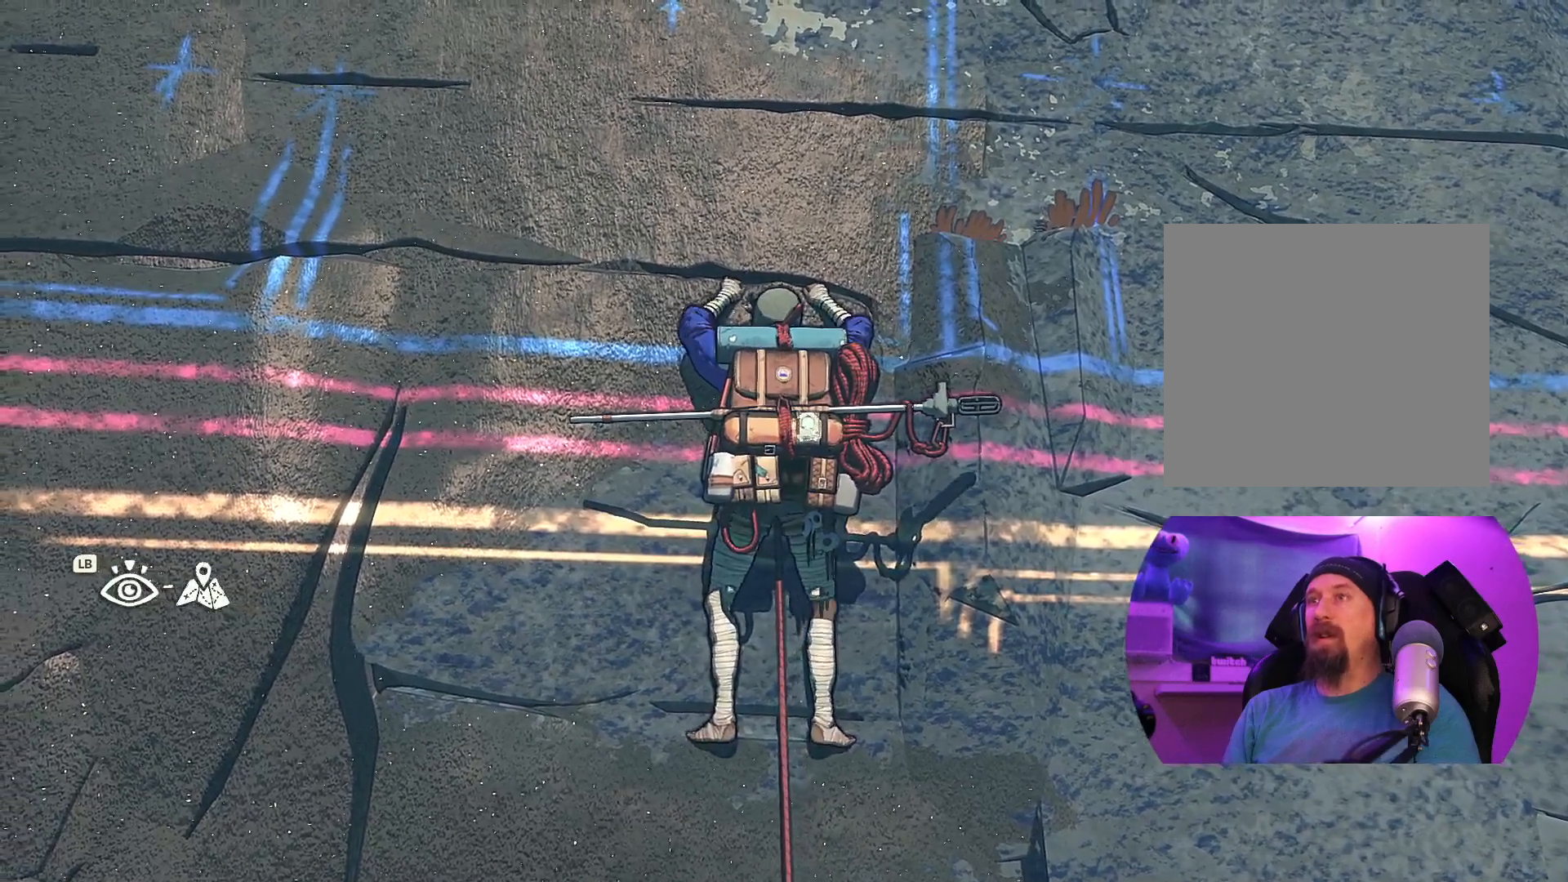
{"buttons": [], "left_stick": "center", "right_stick": "down-right", "events": [[150, "right_stick", "down-left"], [334, "right_stick", "down-right"]]}
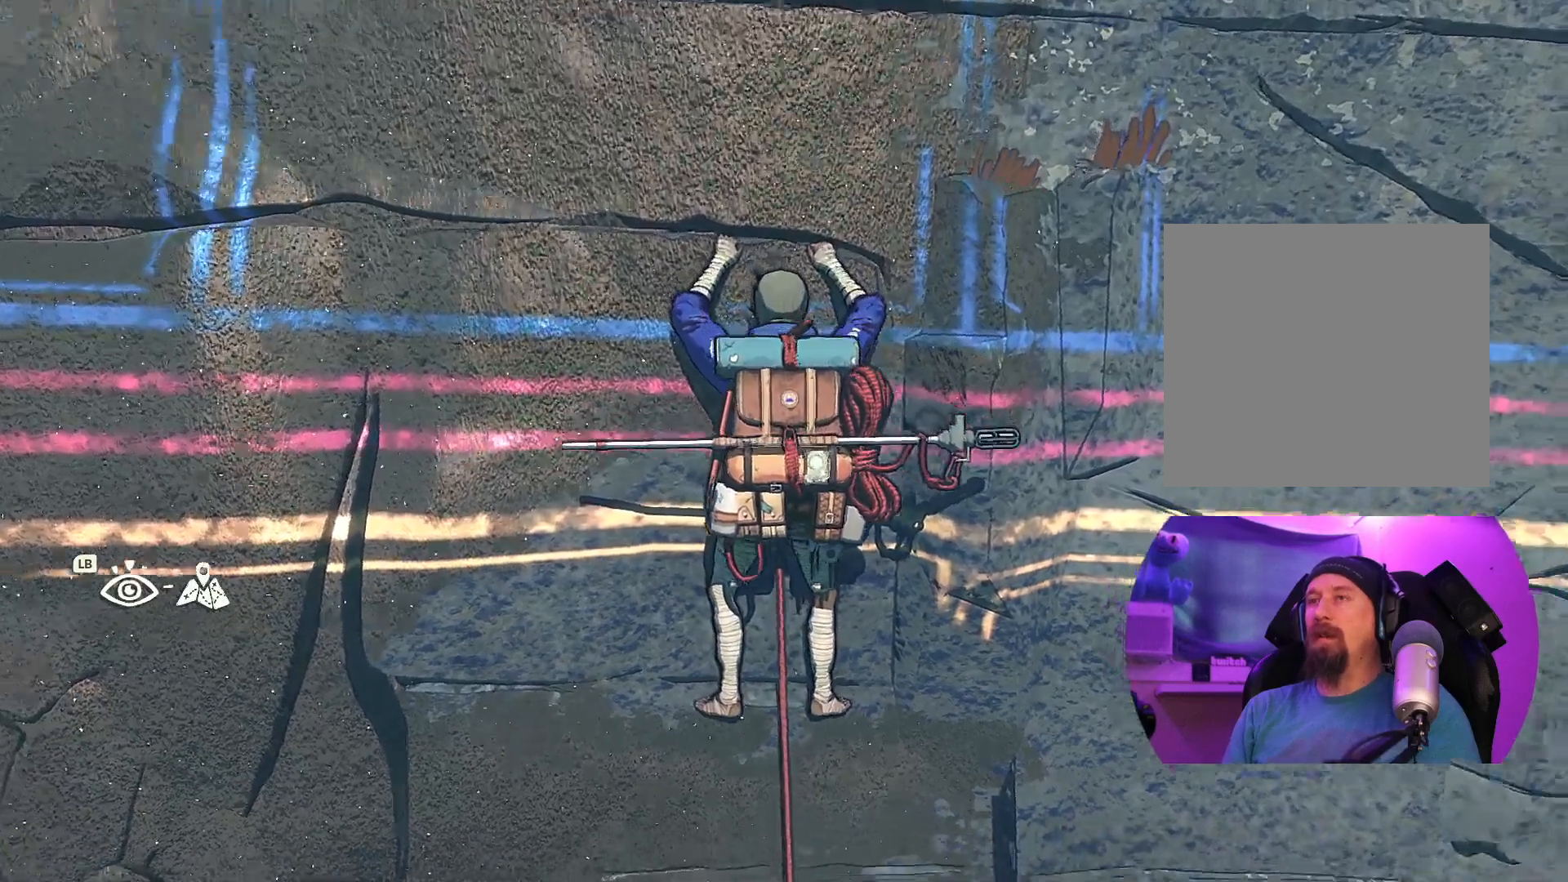
{"buttons": [], "left_stick": "center", "right_stick": "center", "events": [[50, "right_stick", "center"]]}
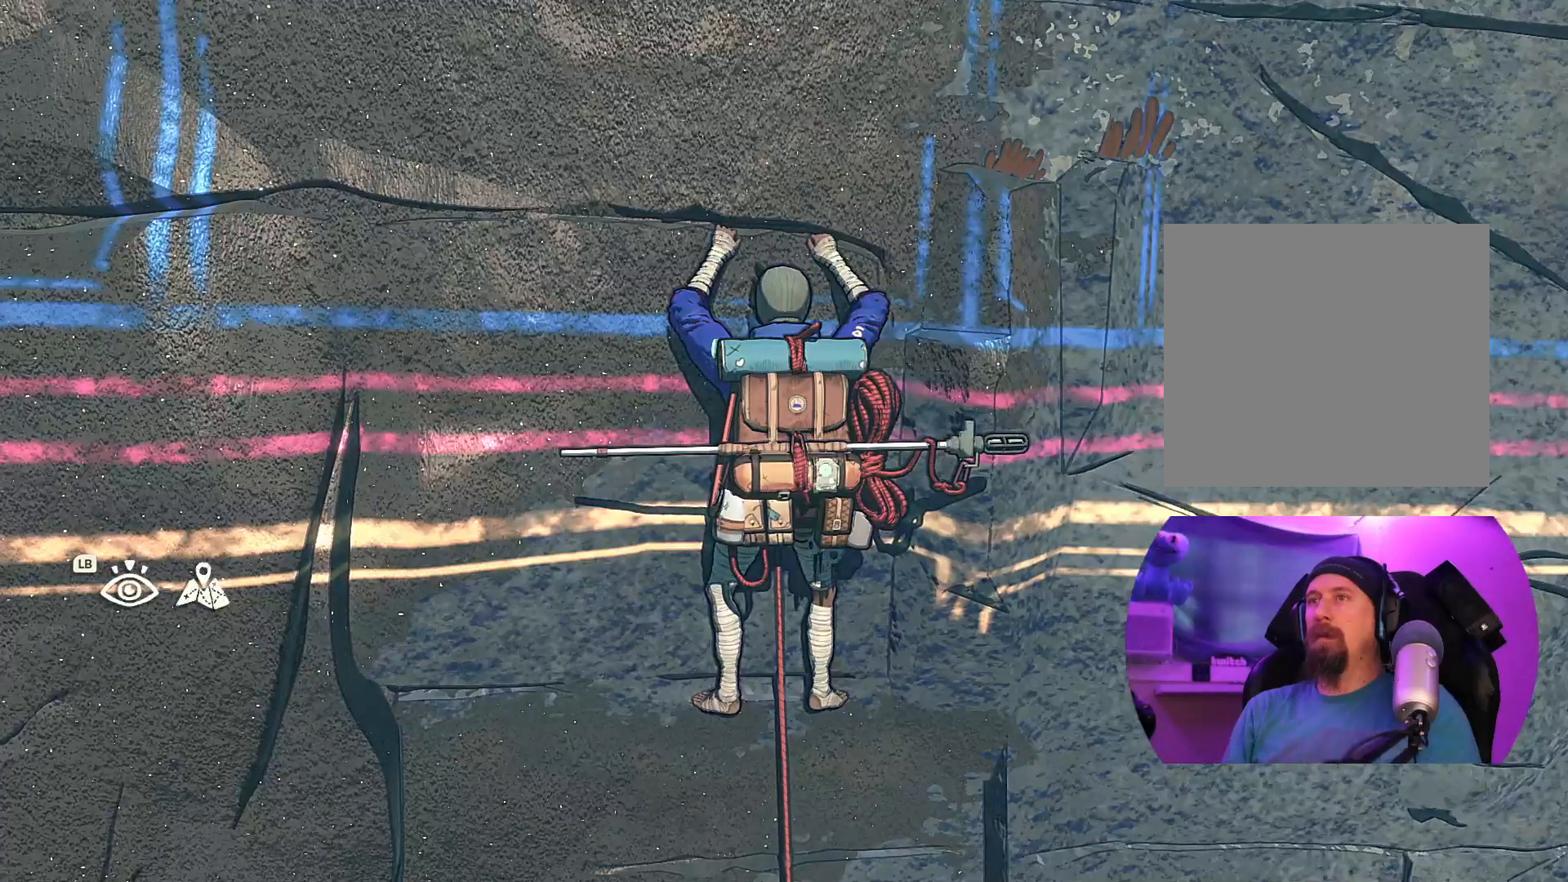
{"buttons": [], "left_stick": "center", "right_stick": "center", "events": []}
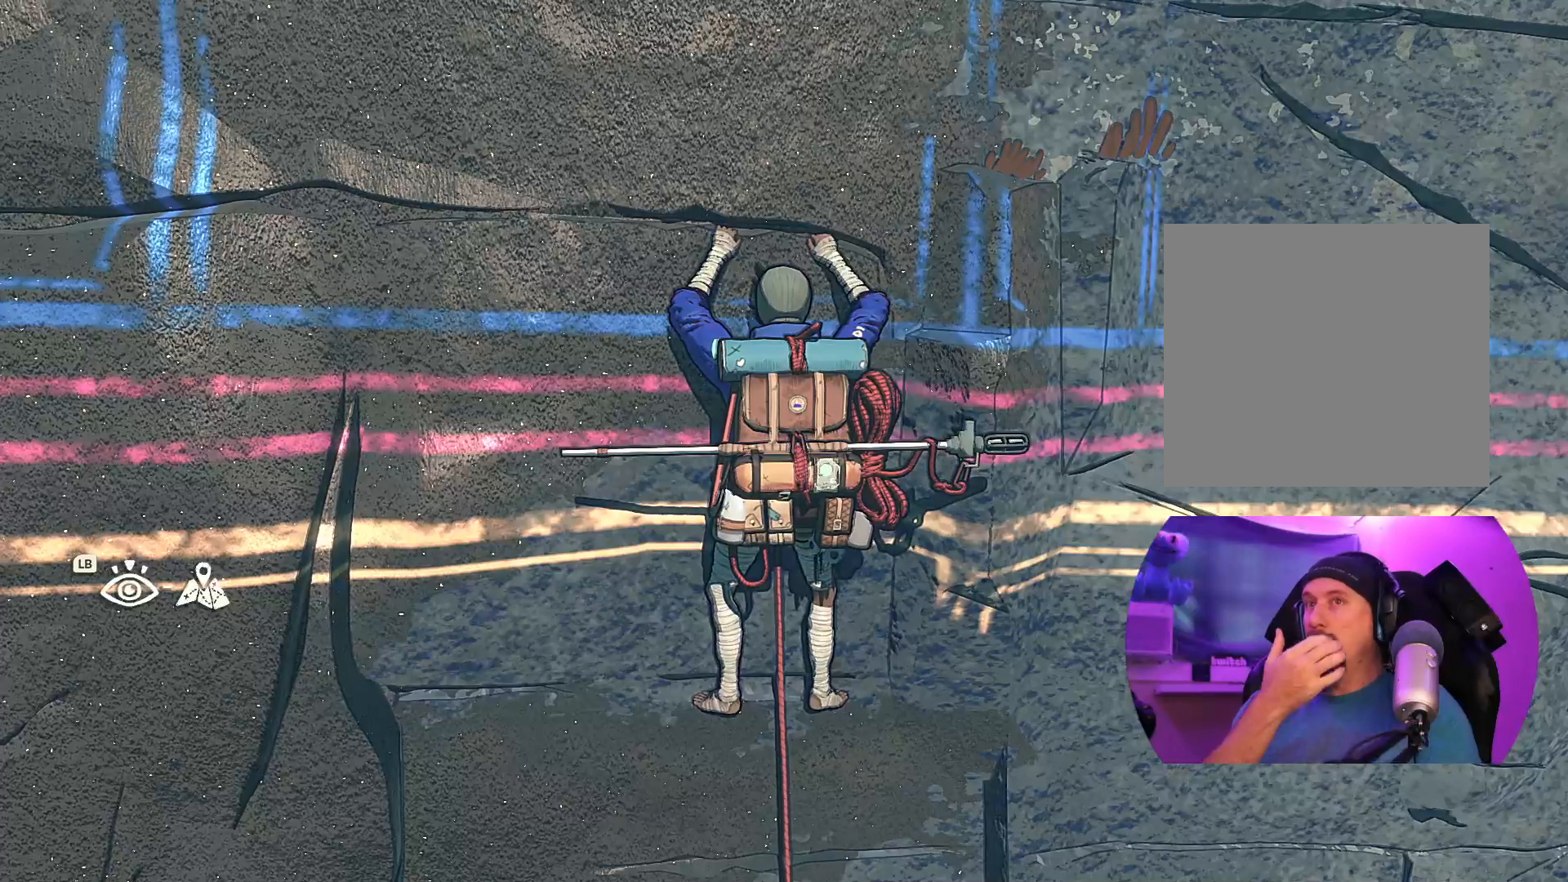
{"buttons": [], "left_stick": "center", "right_stick": "center", "events": []}
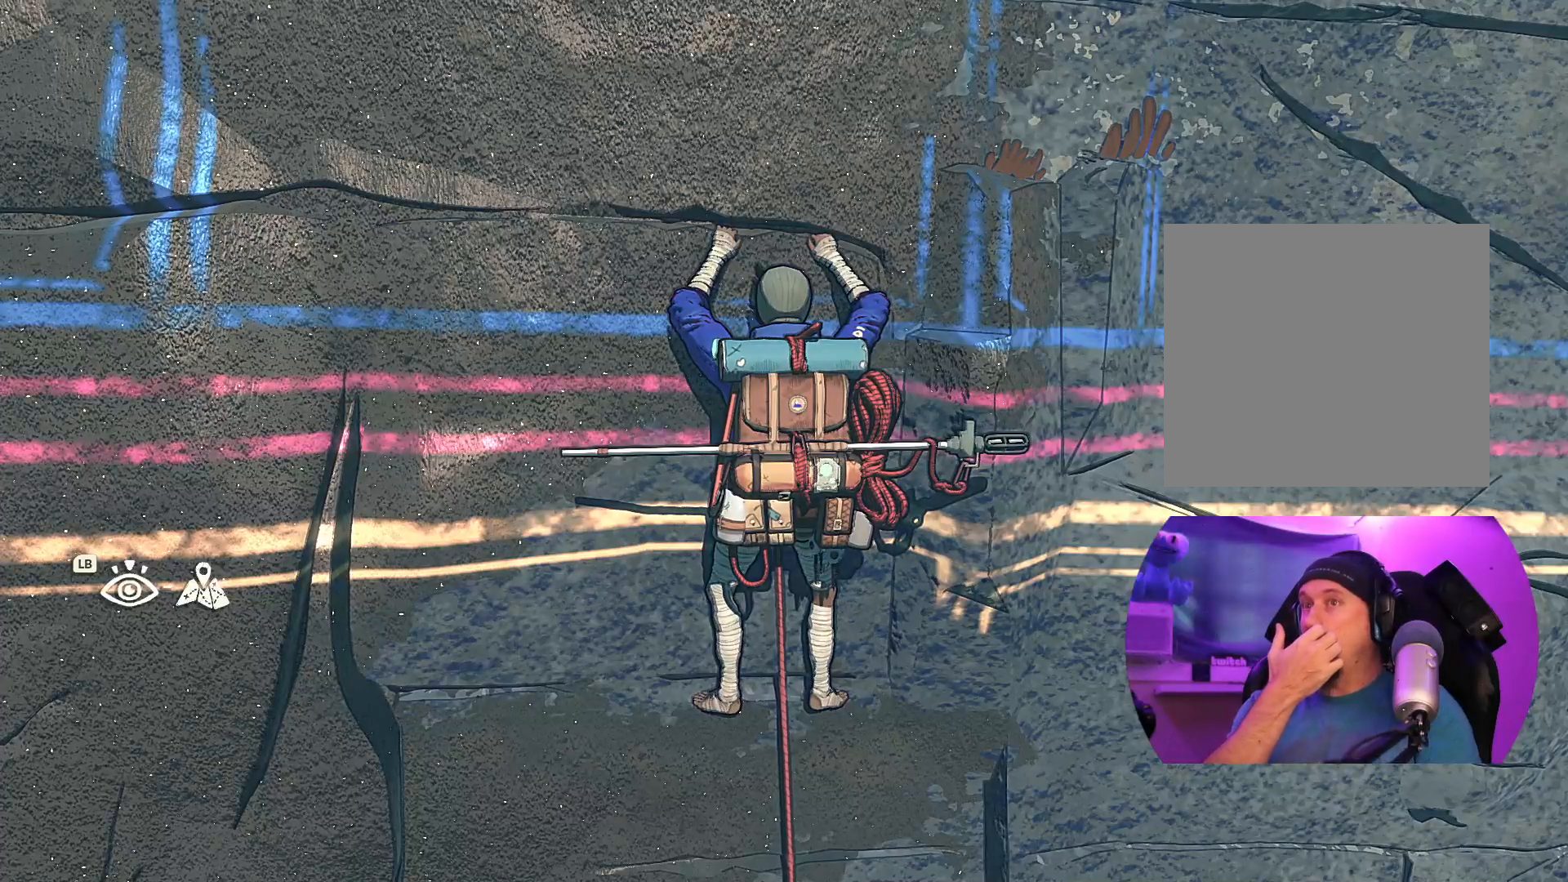
{"buttons": [], "left_stick": "center", "right_stick": "center", "events": []}
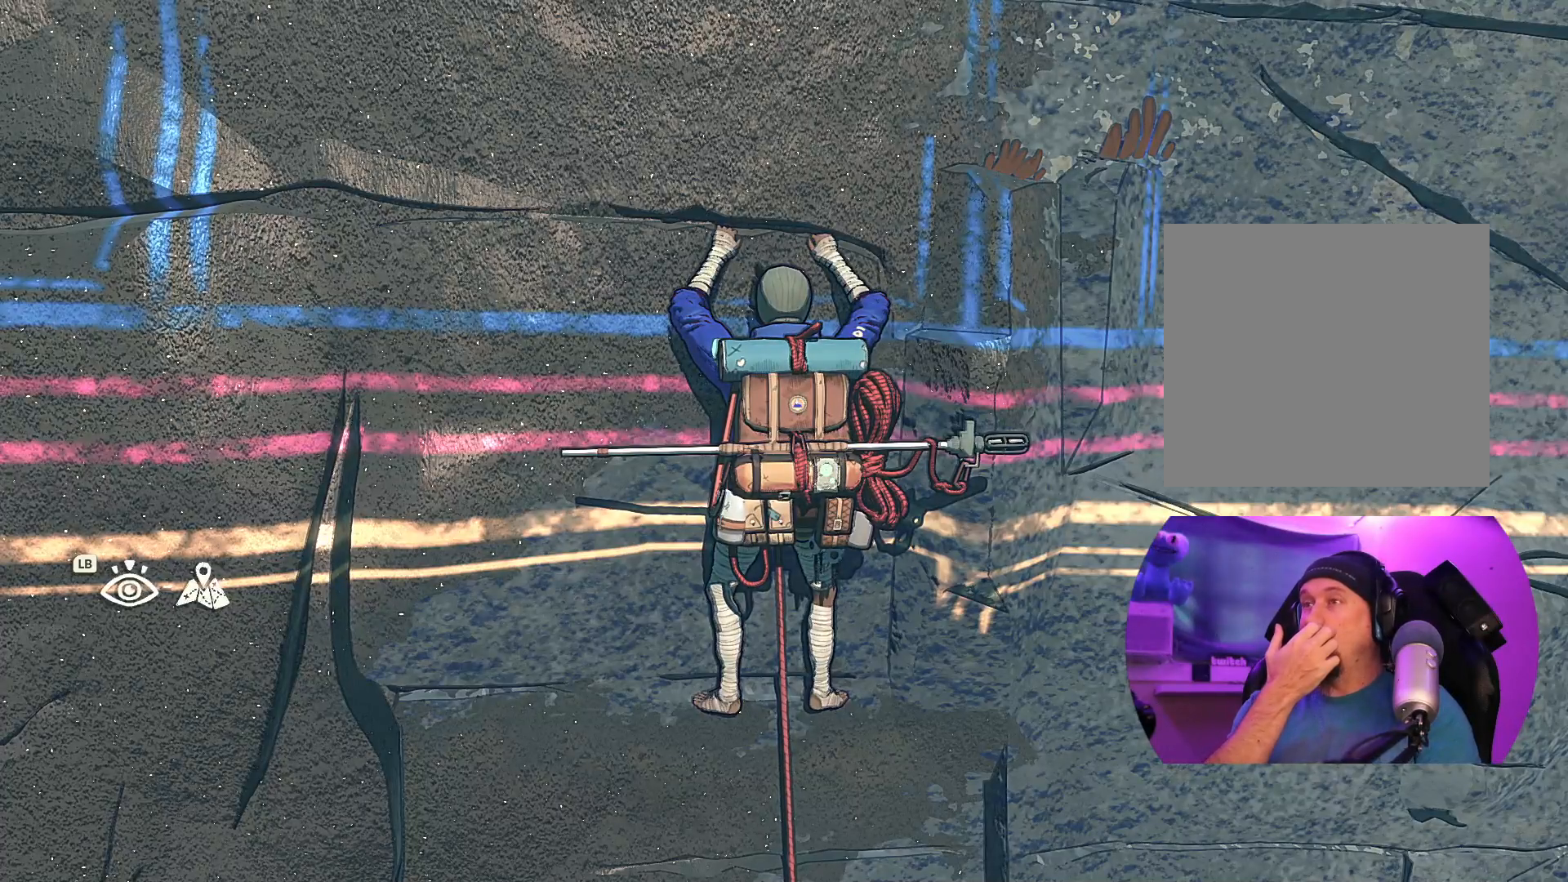
{"buttons": [], "left_stick": "center", "right_stick": "center", "events": []}